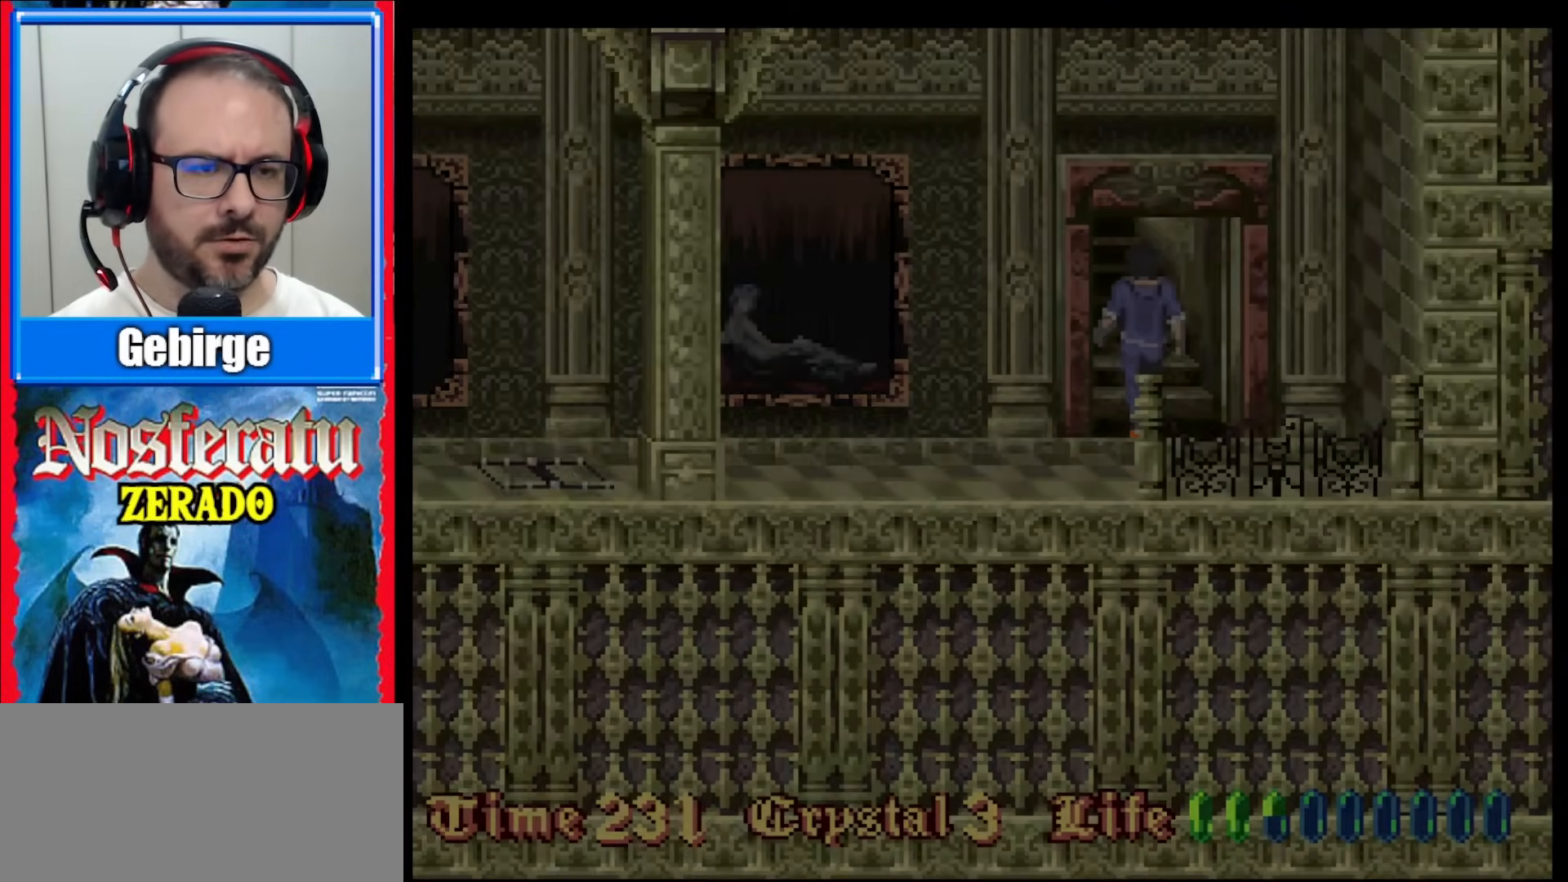
Gameplay with a controller (Nintendo layout); each line is a JSON object with the inputs held at the frame after it. "events" lists button and stick changes between this image and that frame as [ms after this image, input, new state], when the widget could be followed in between. Not read: L3 R3.
{"buttons": [], "events": []}
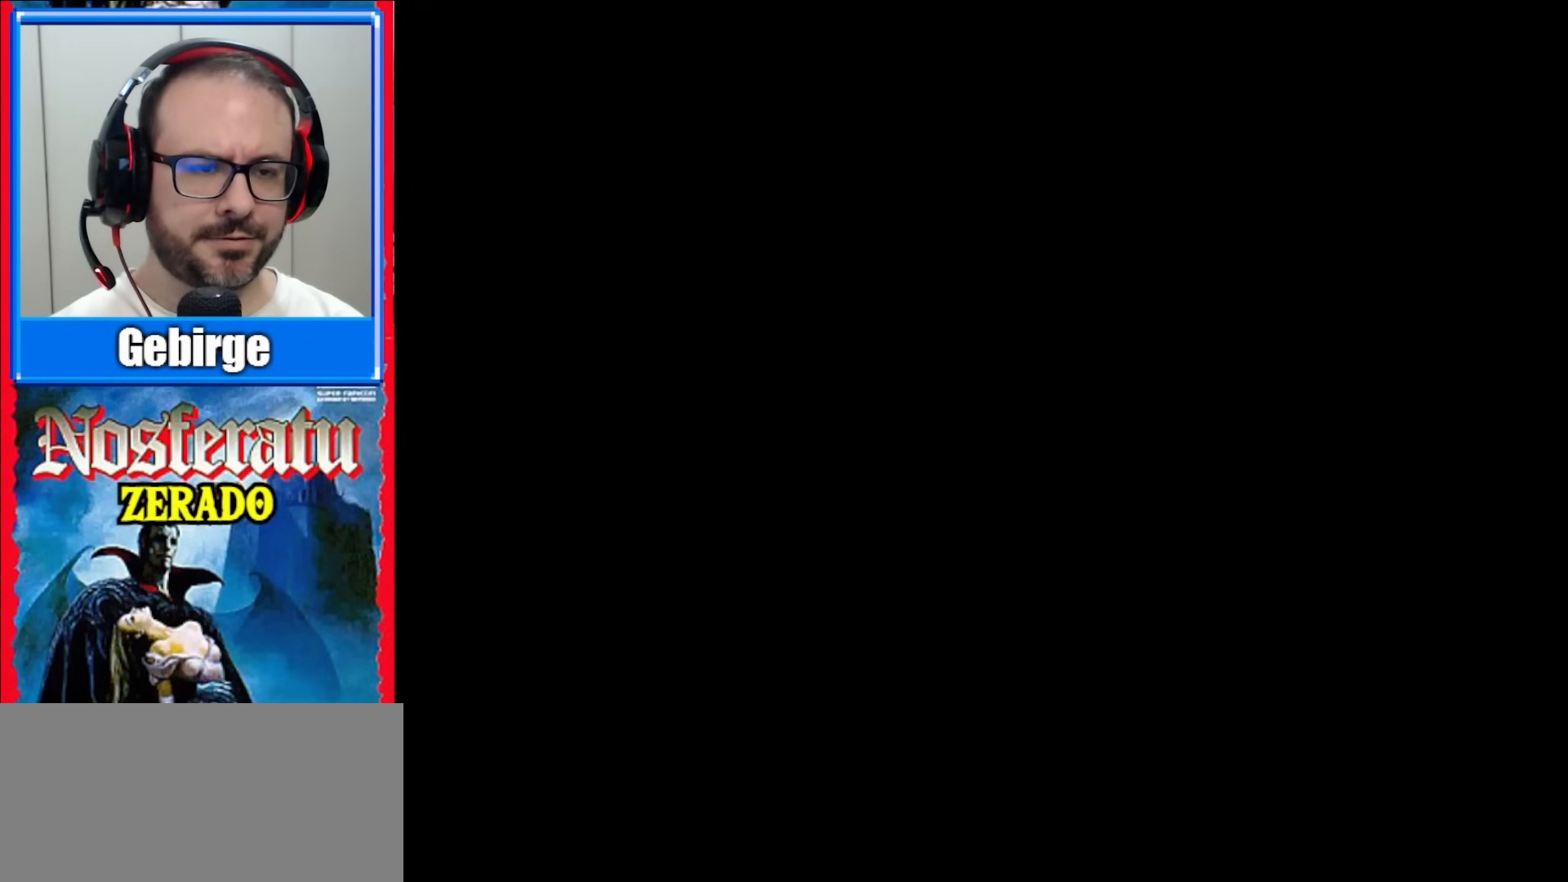
{"buttons": [], "events": []}
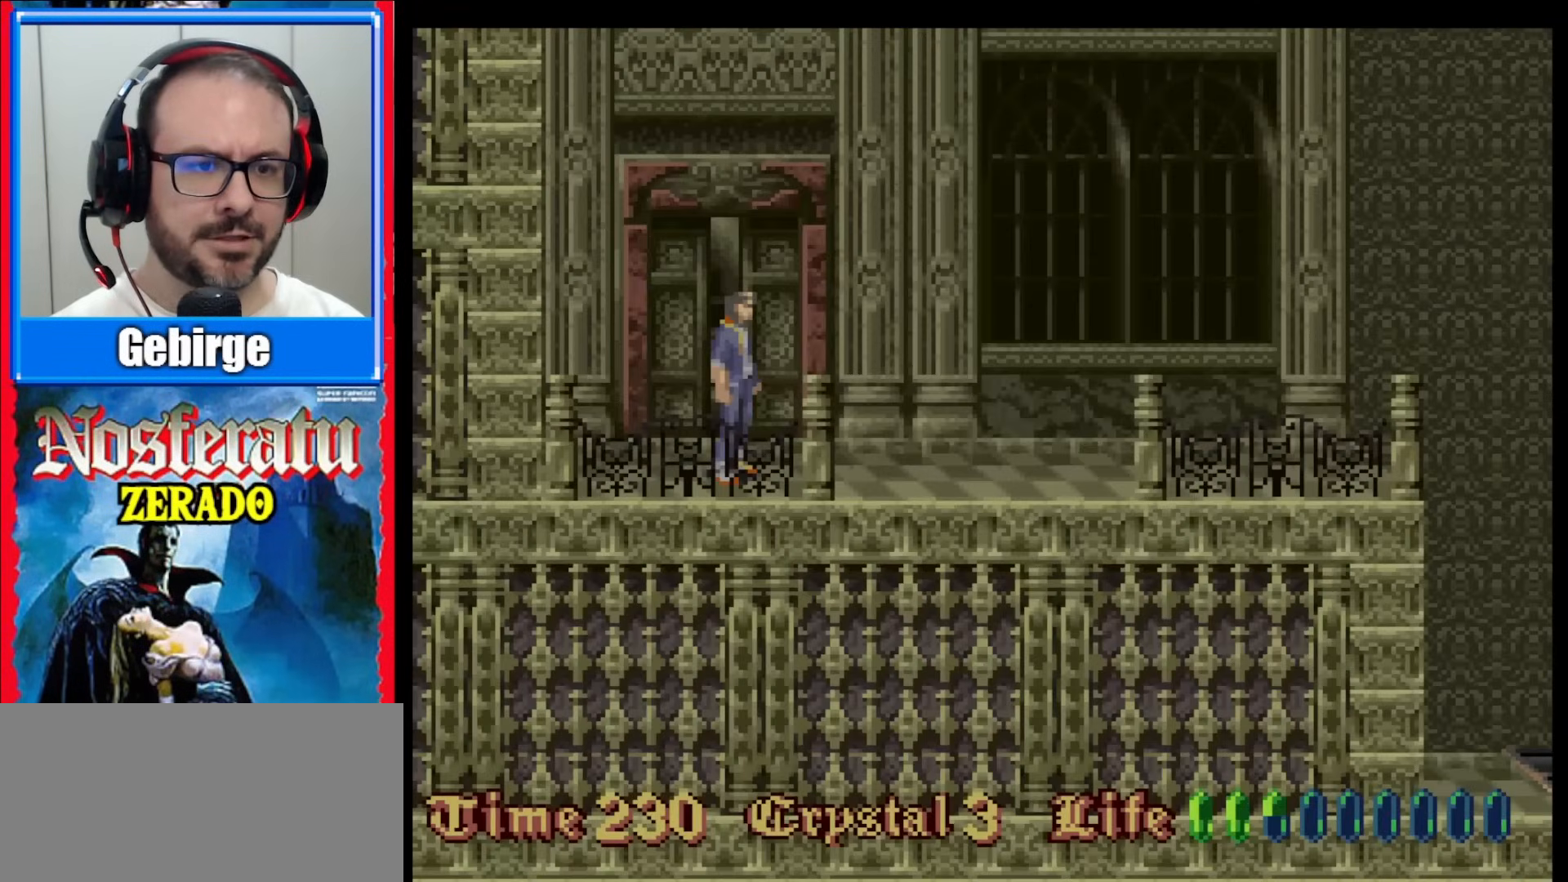
{"buttons": ["DPAD_RIGHT"], "events": [[333, "DPAD_RIGHT", "down"]]}
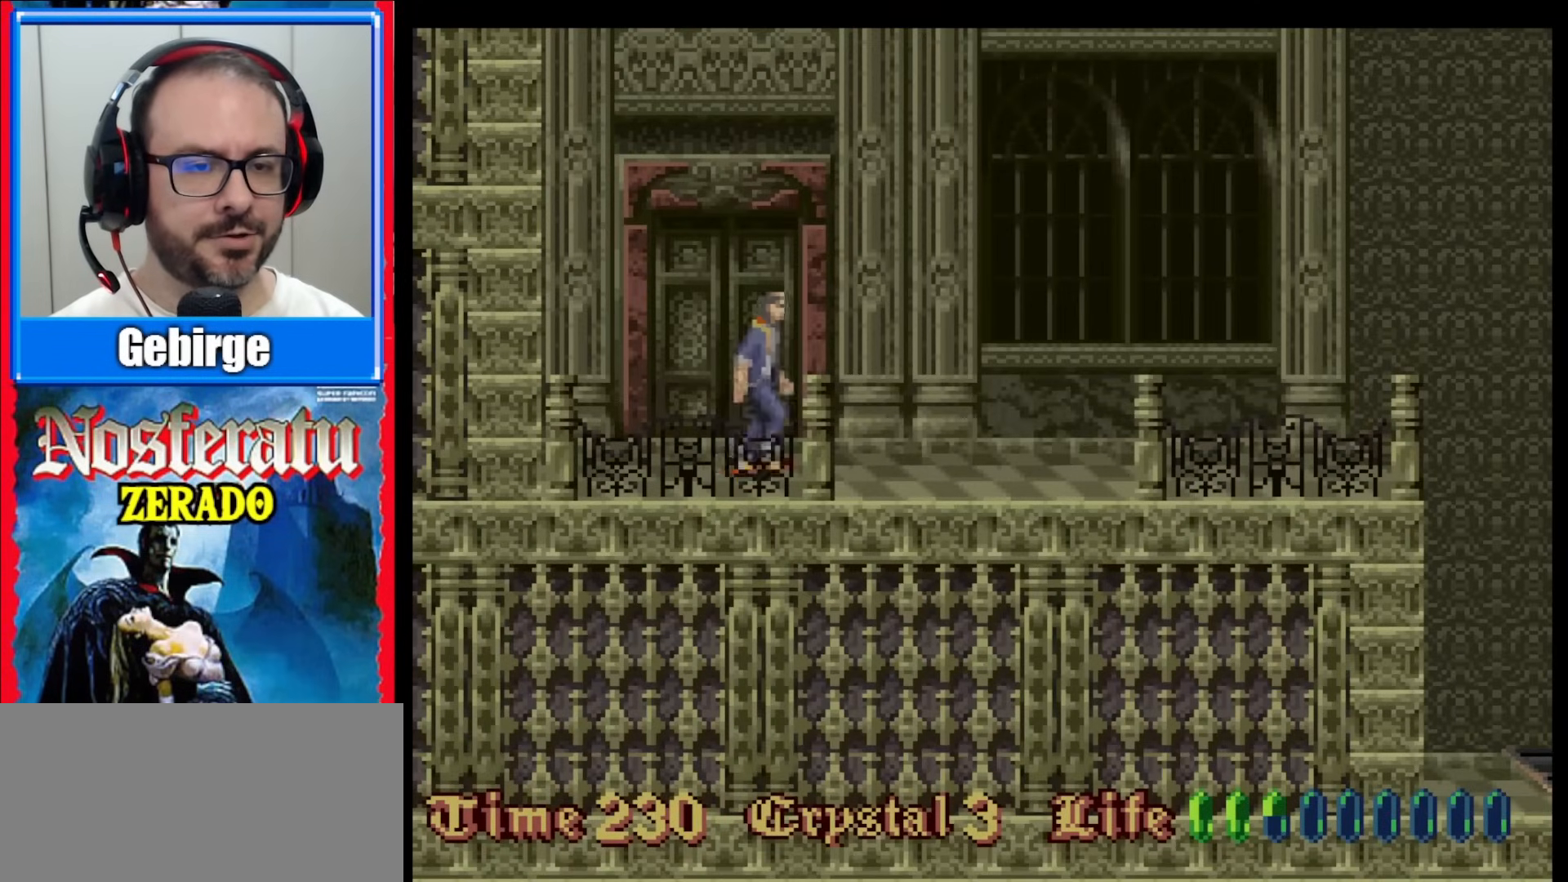
{"buttons": ["DPAD_RIGHT"], "events": []}
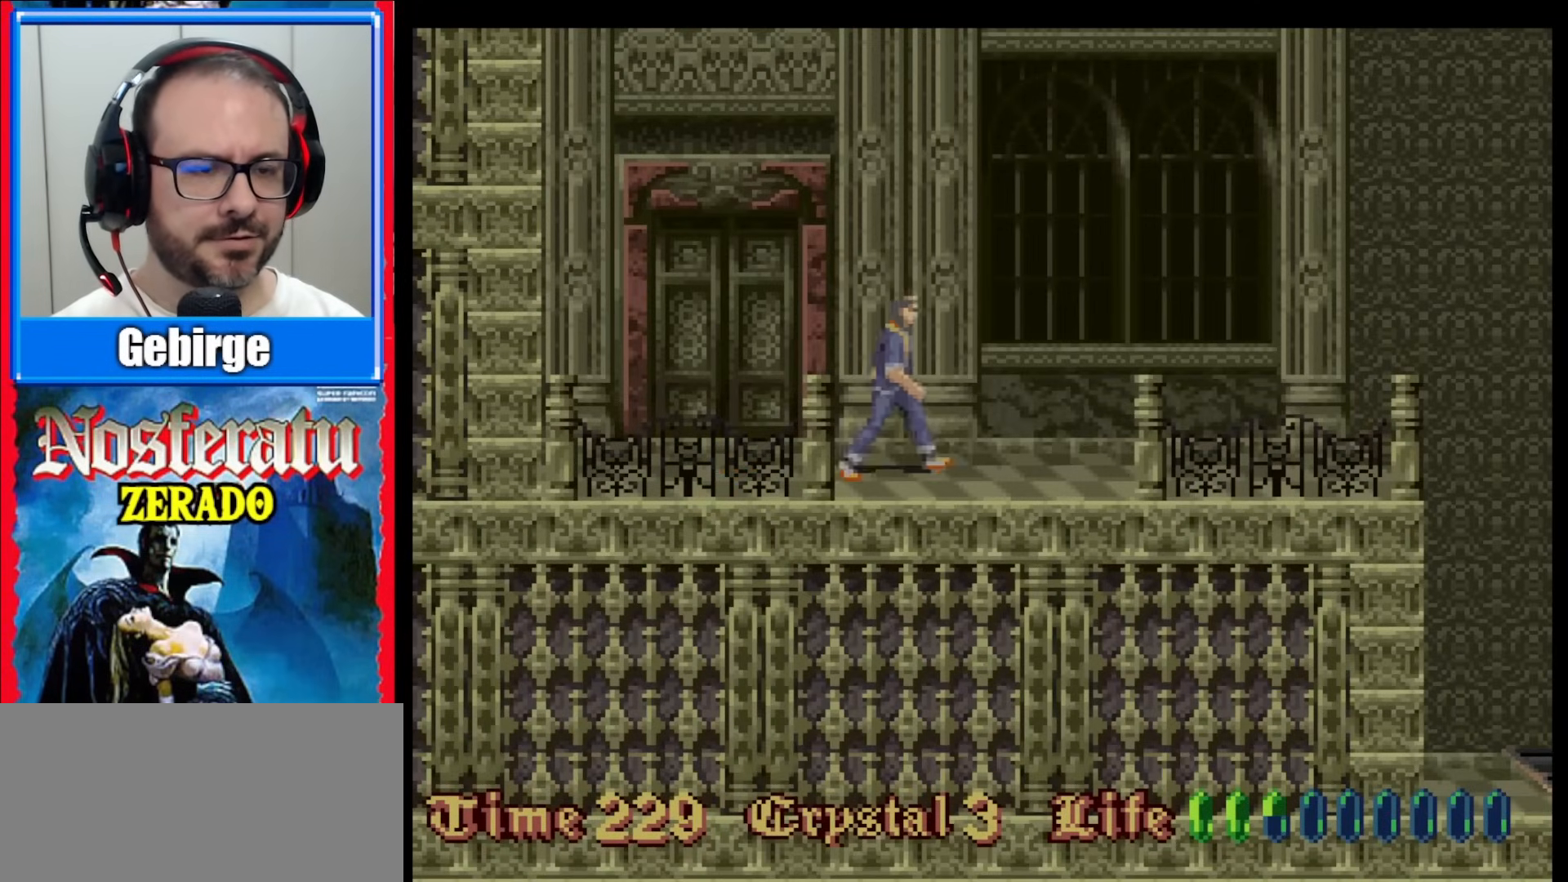
{"buttons": ["DPAD_RIGHT"], "events": []}
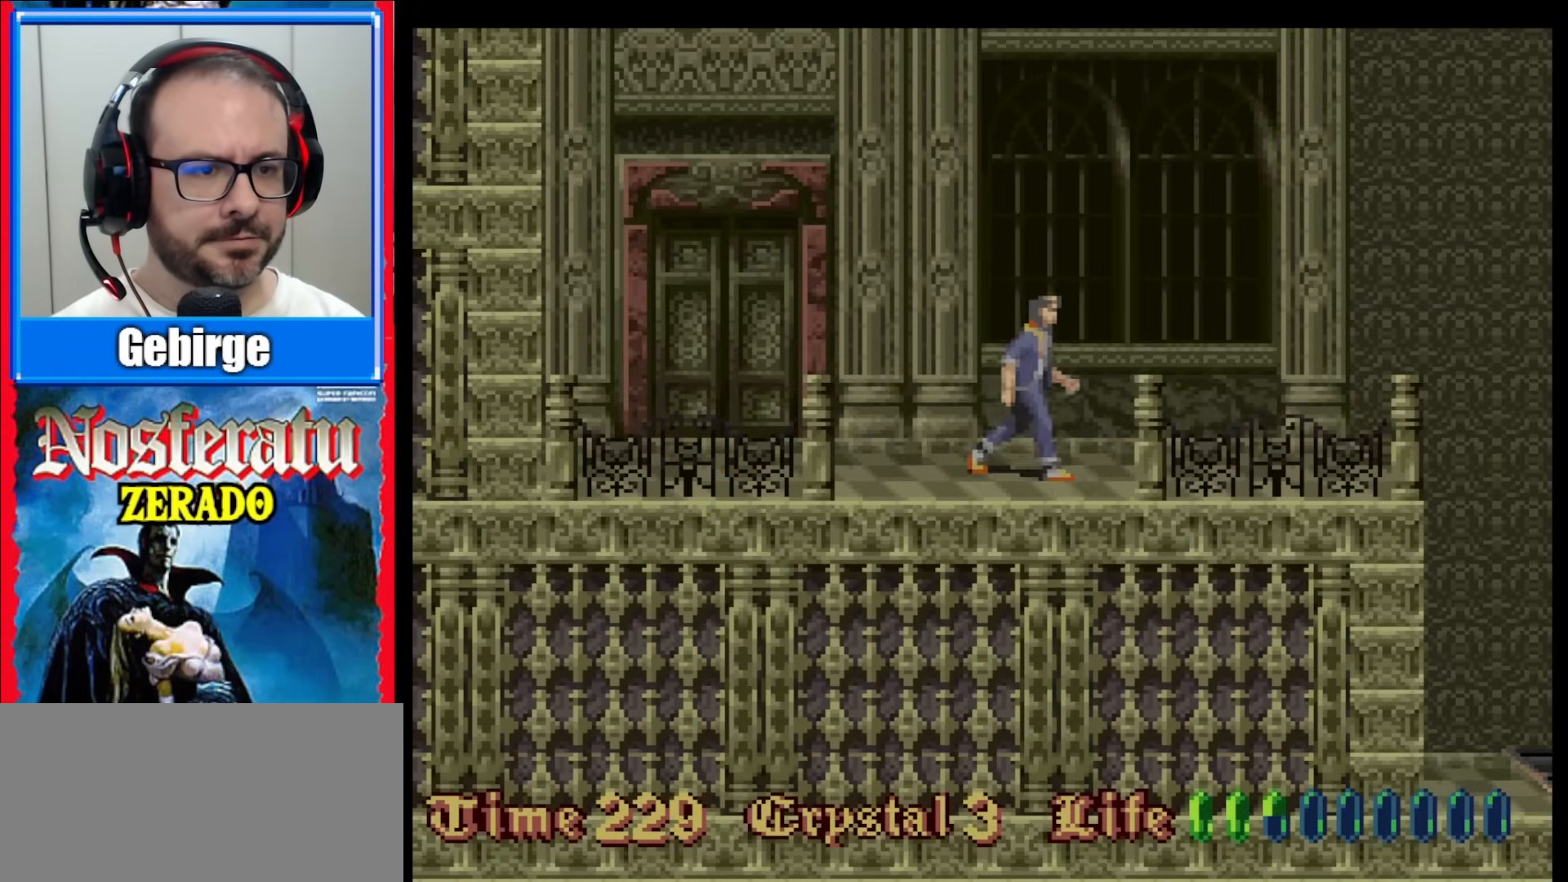
{"buttons": ["DPAD_RIGHT"], "events": []}
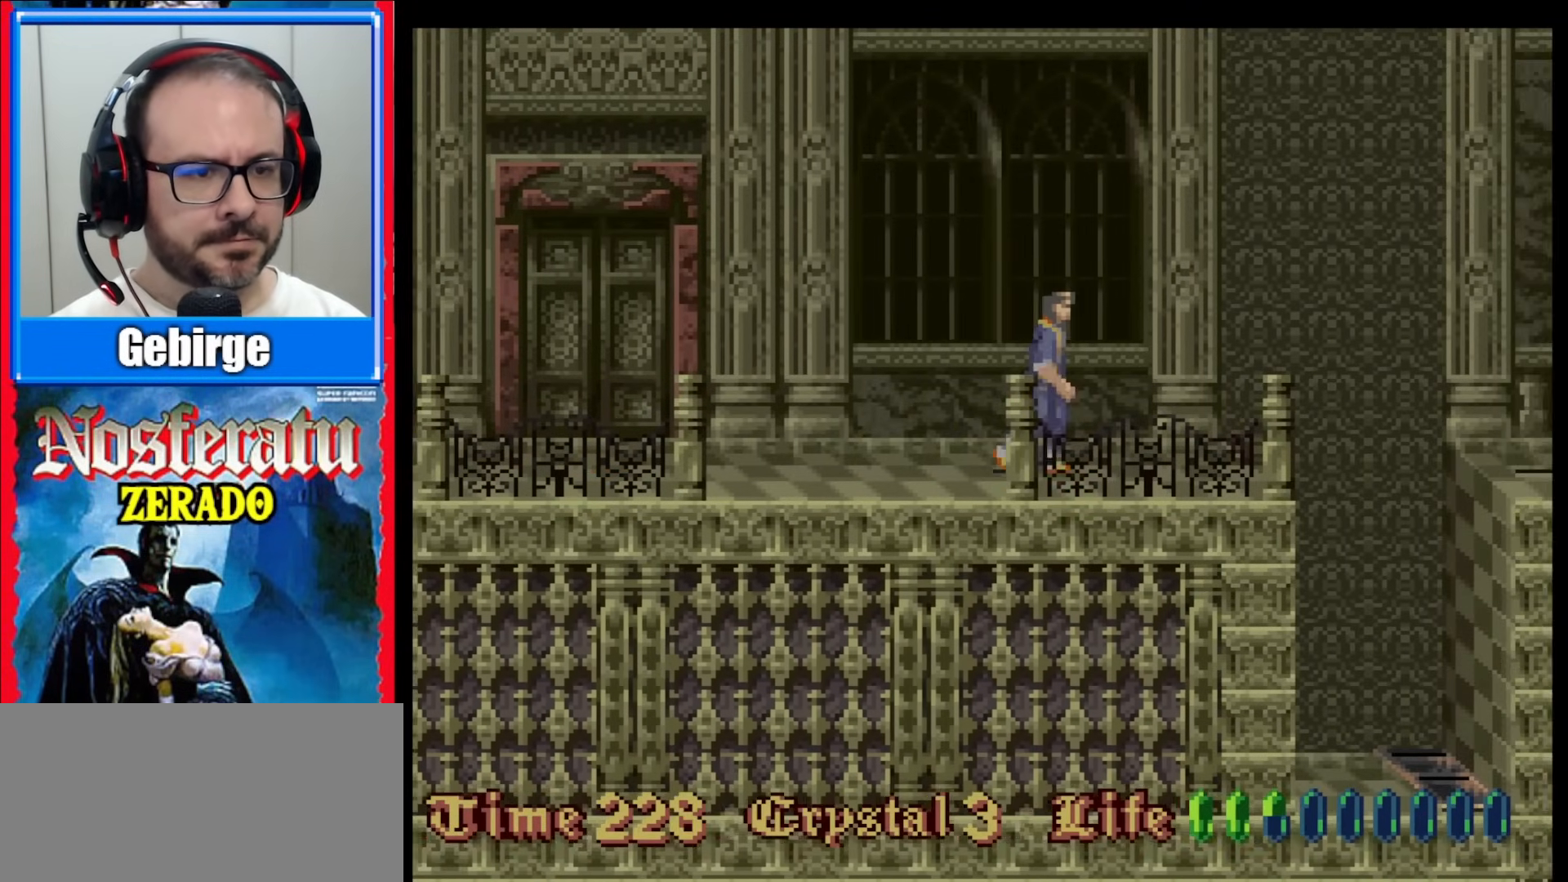
{"buttons": ["DPAD_RIGHT"], "events": []}
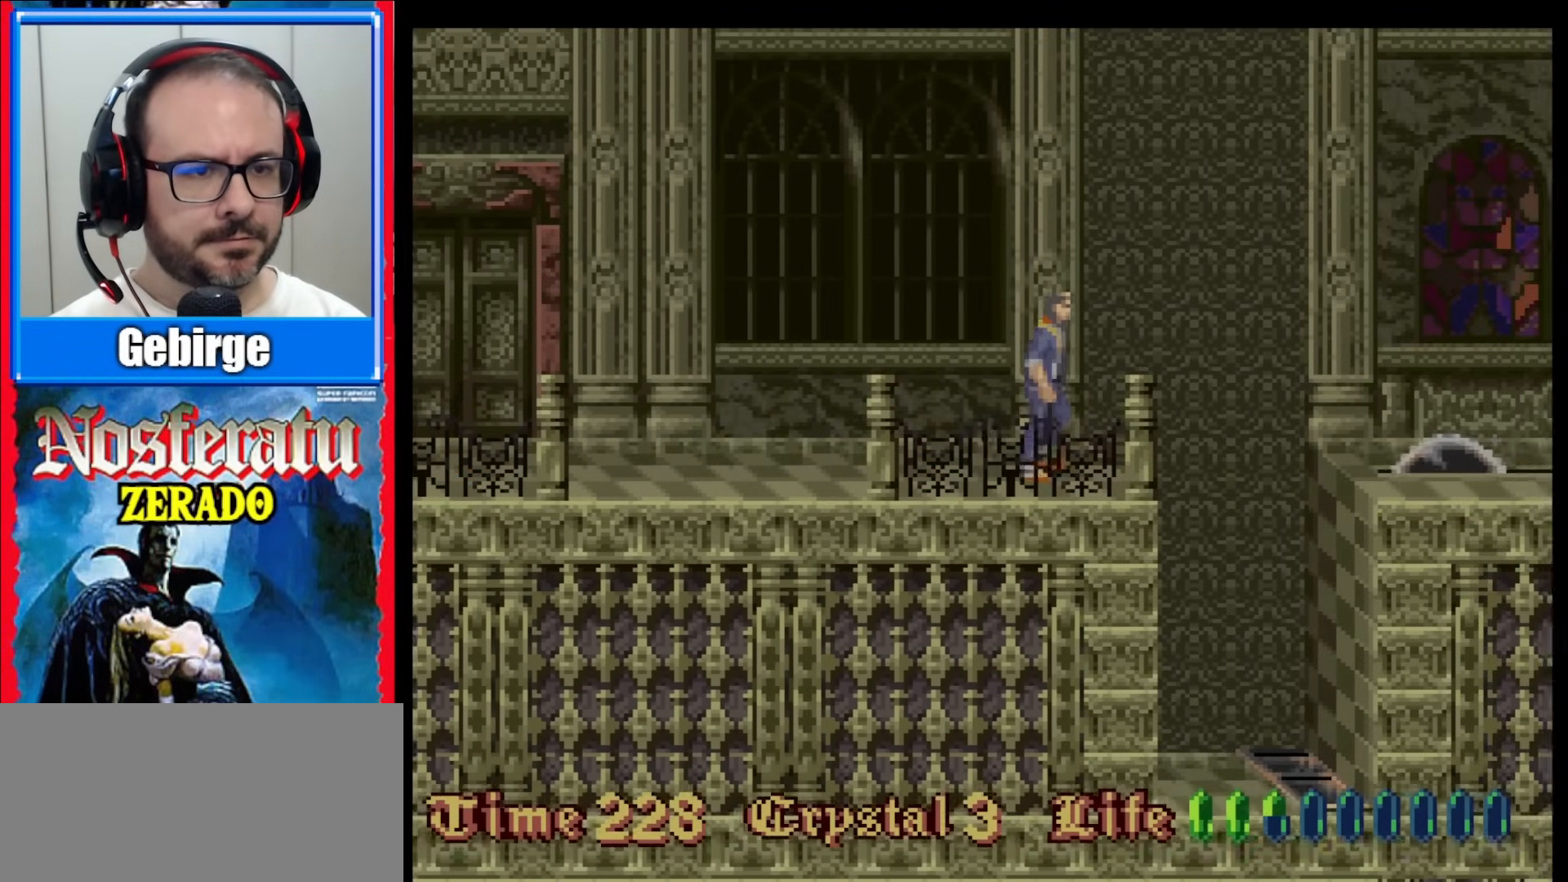
{"buttons": ["DPAD_RIGHT"], "events": []}
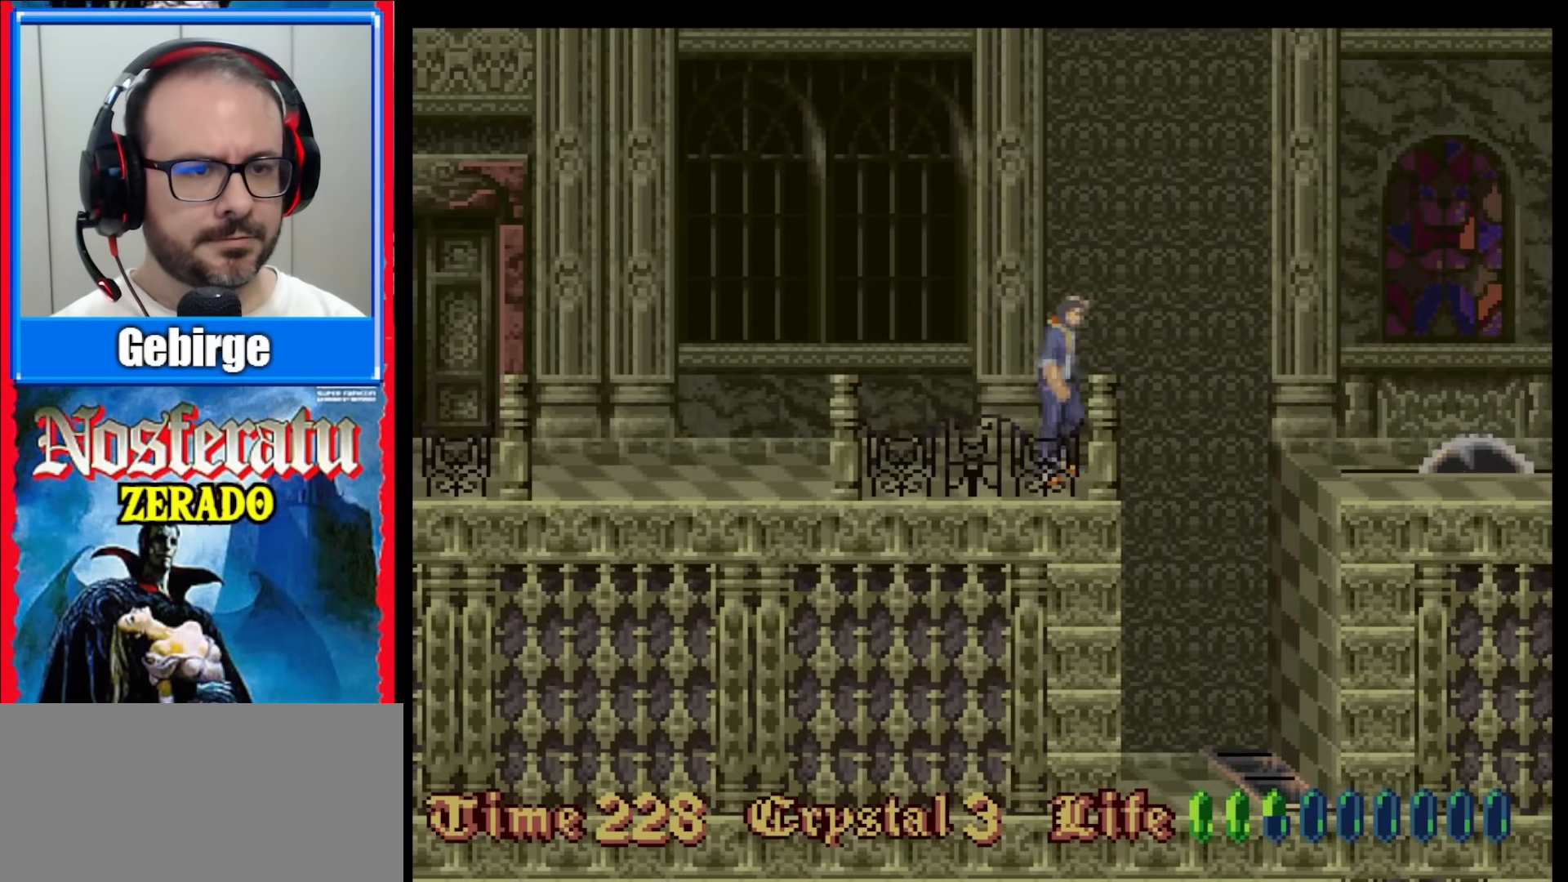
{"buttons": ["DPAD_RIGHT"], "events": []}
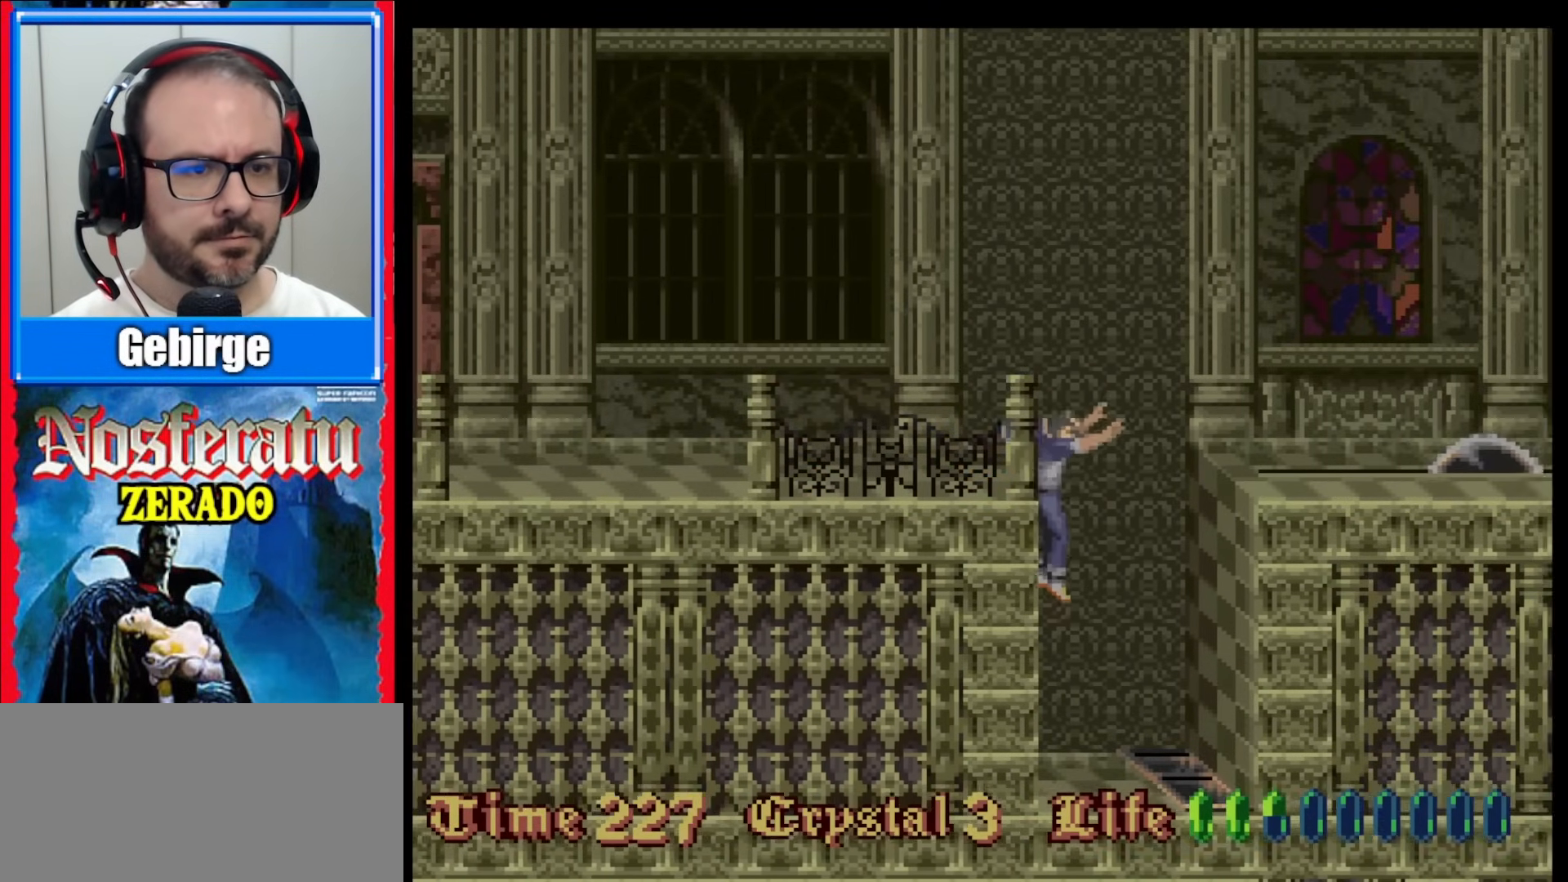
{"buttons": ["DPAD_RIGHT"], "events": []}
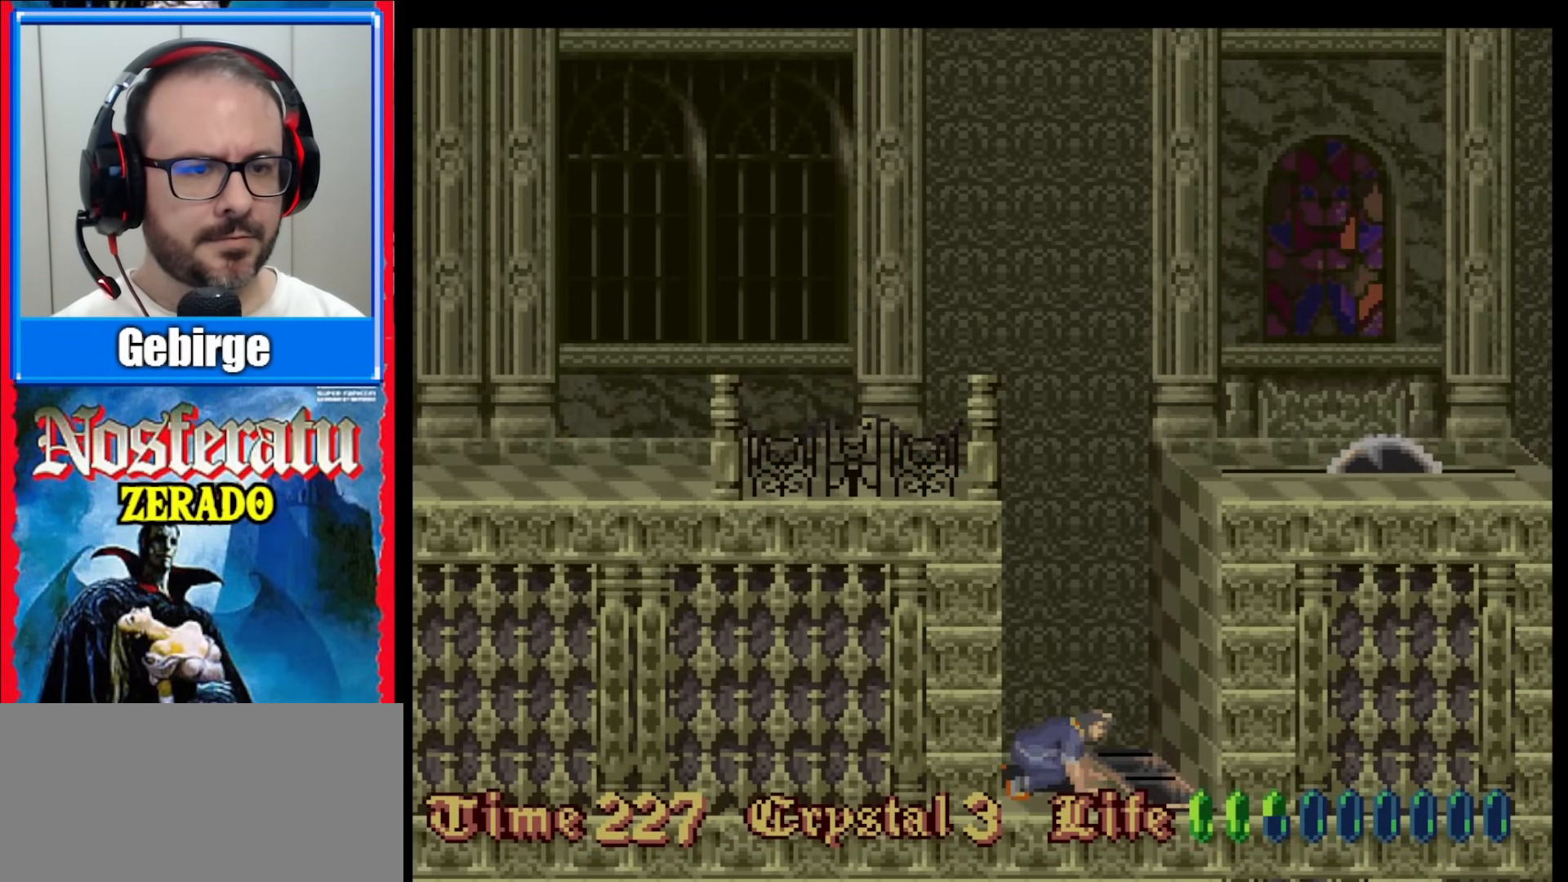
{"buttons": ["DPAD_RIGHT"], "events": []}
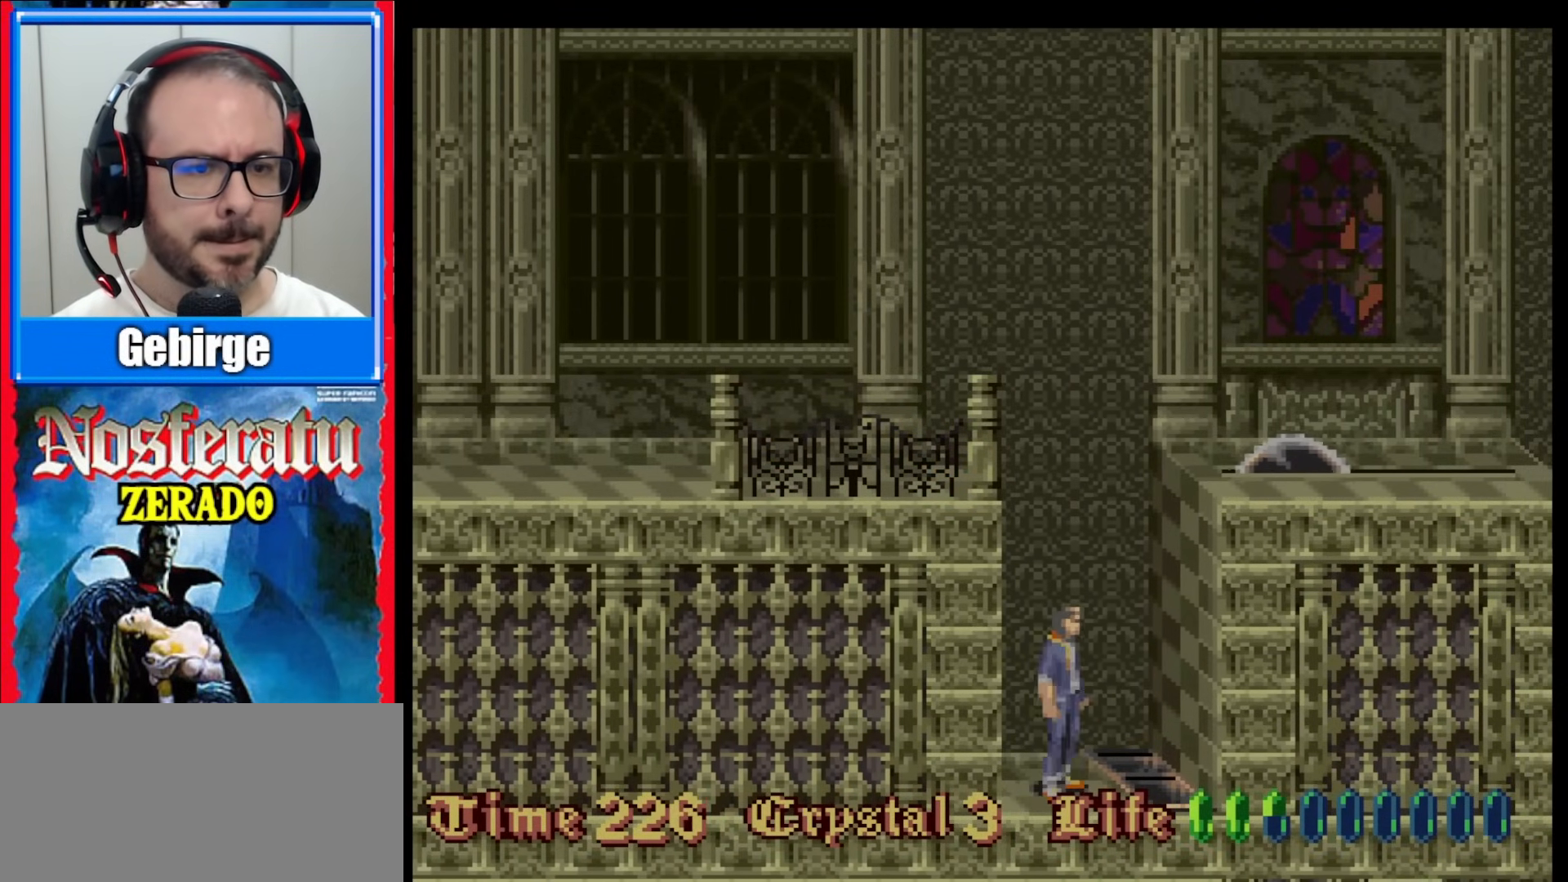
{"buttons": [], "events": [[500, "DPAD_RIGHT", "up"]]}
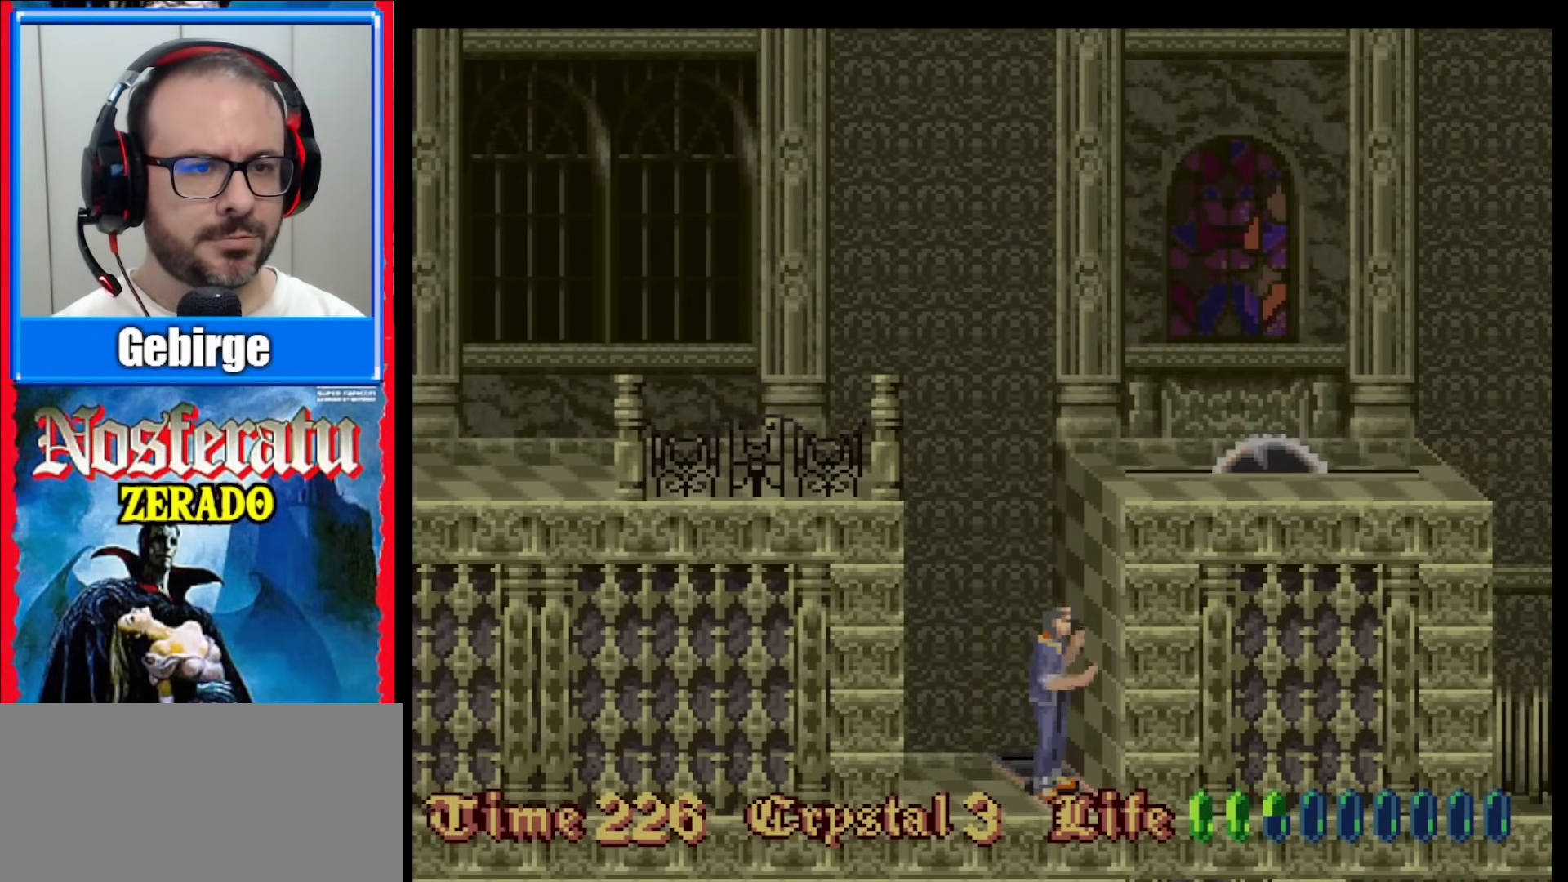
{"buttons": [], "events": []}
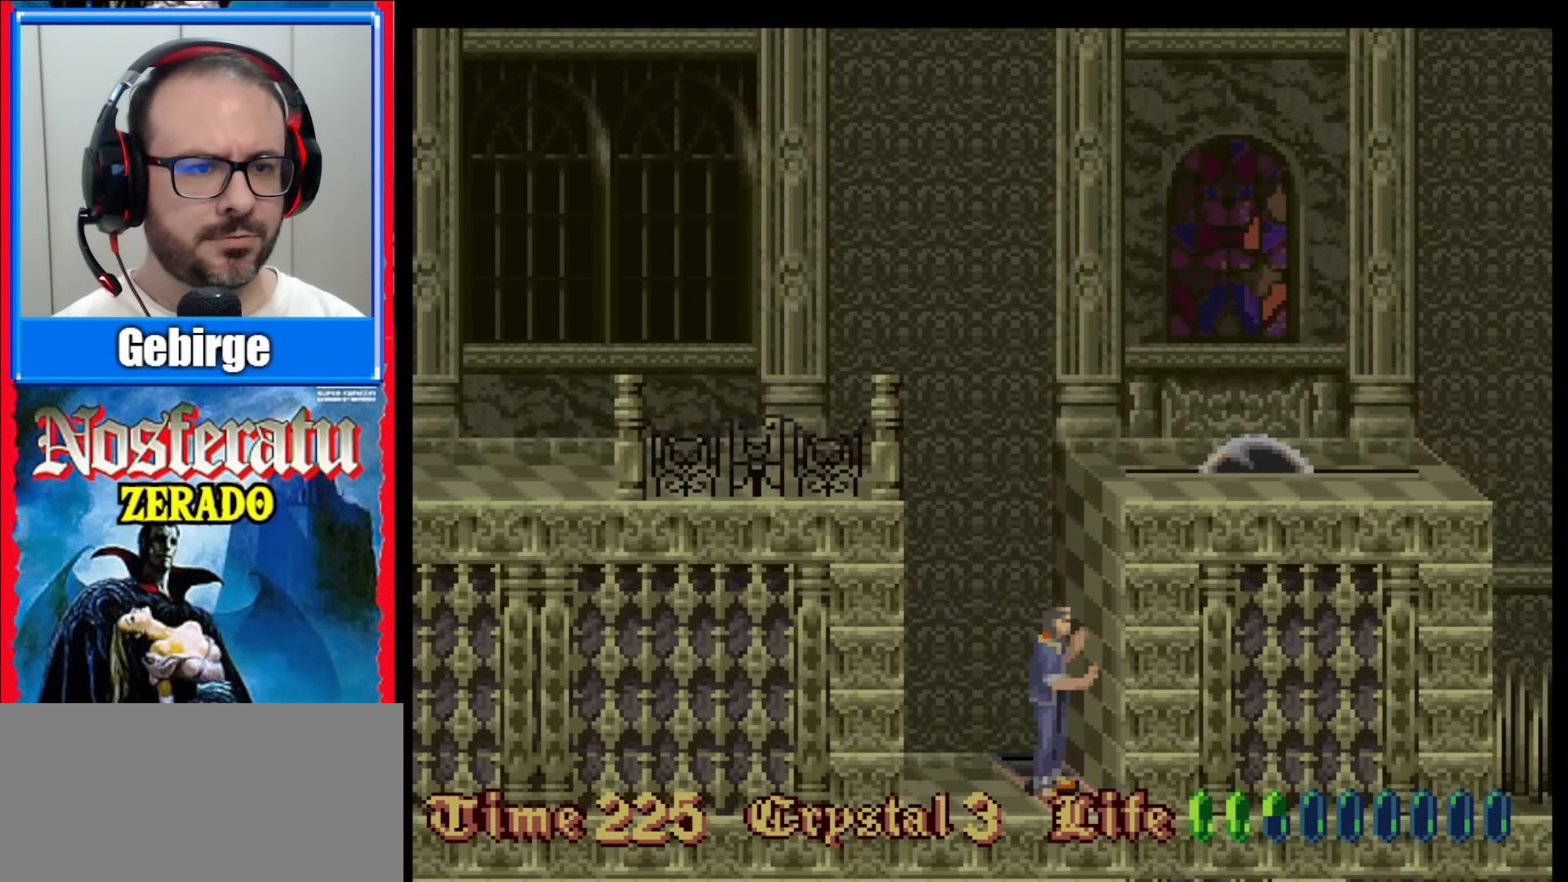
{"buttons": ["DPAD_UP"], "events": [[367, "DPAD_UP", "down"]]}
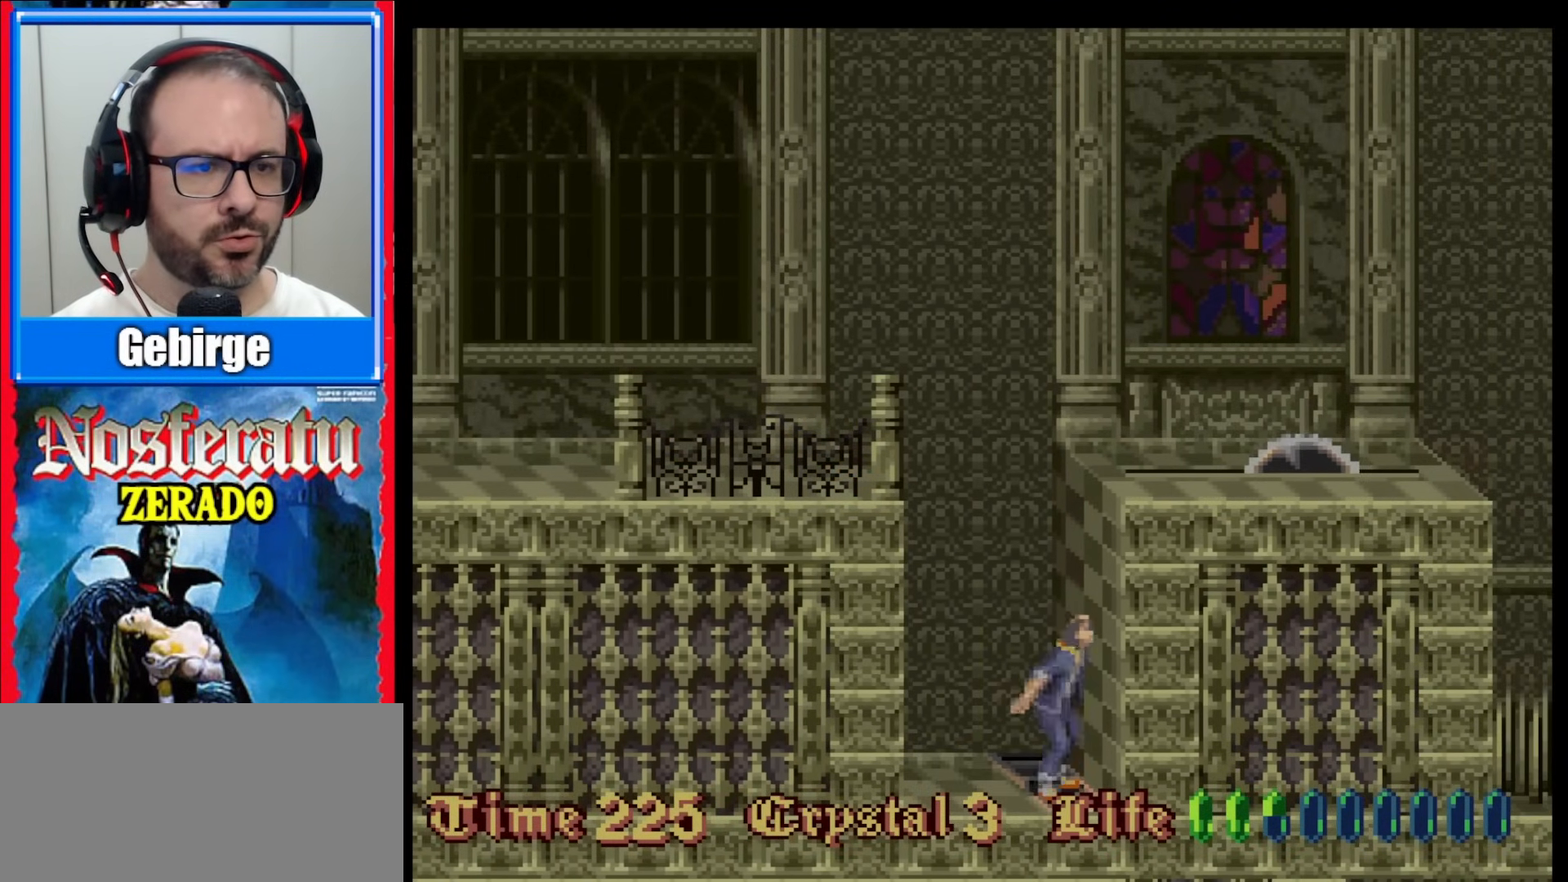
{"buttons": ["DPAD_UP"], "events": []}
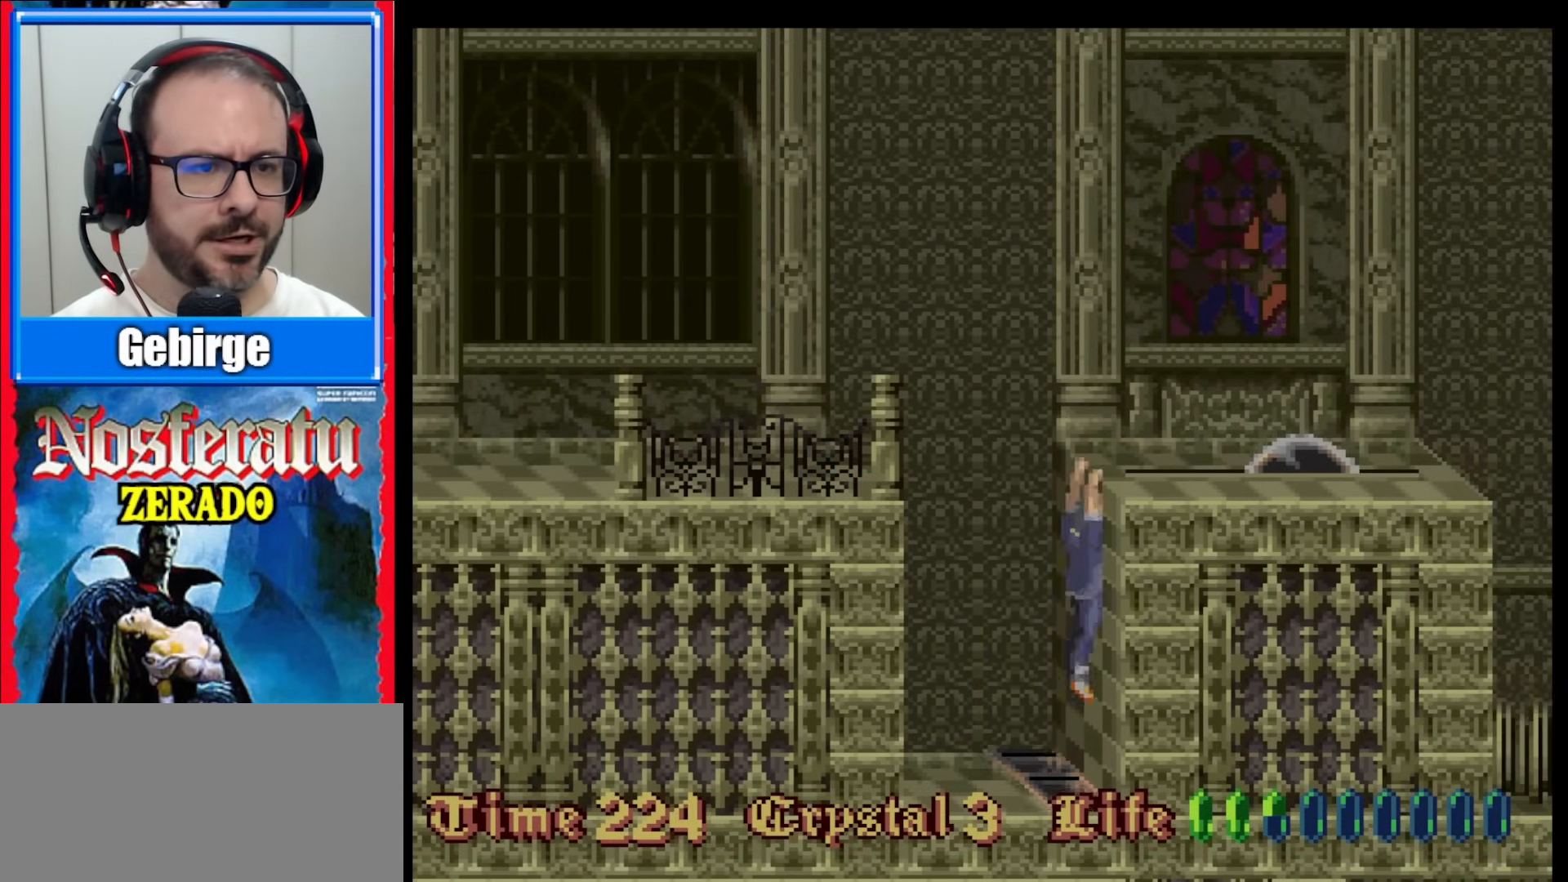
{"buttons": [], "events": [[100, "DPAD_UP", "up"]]}
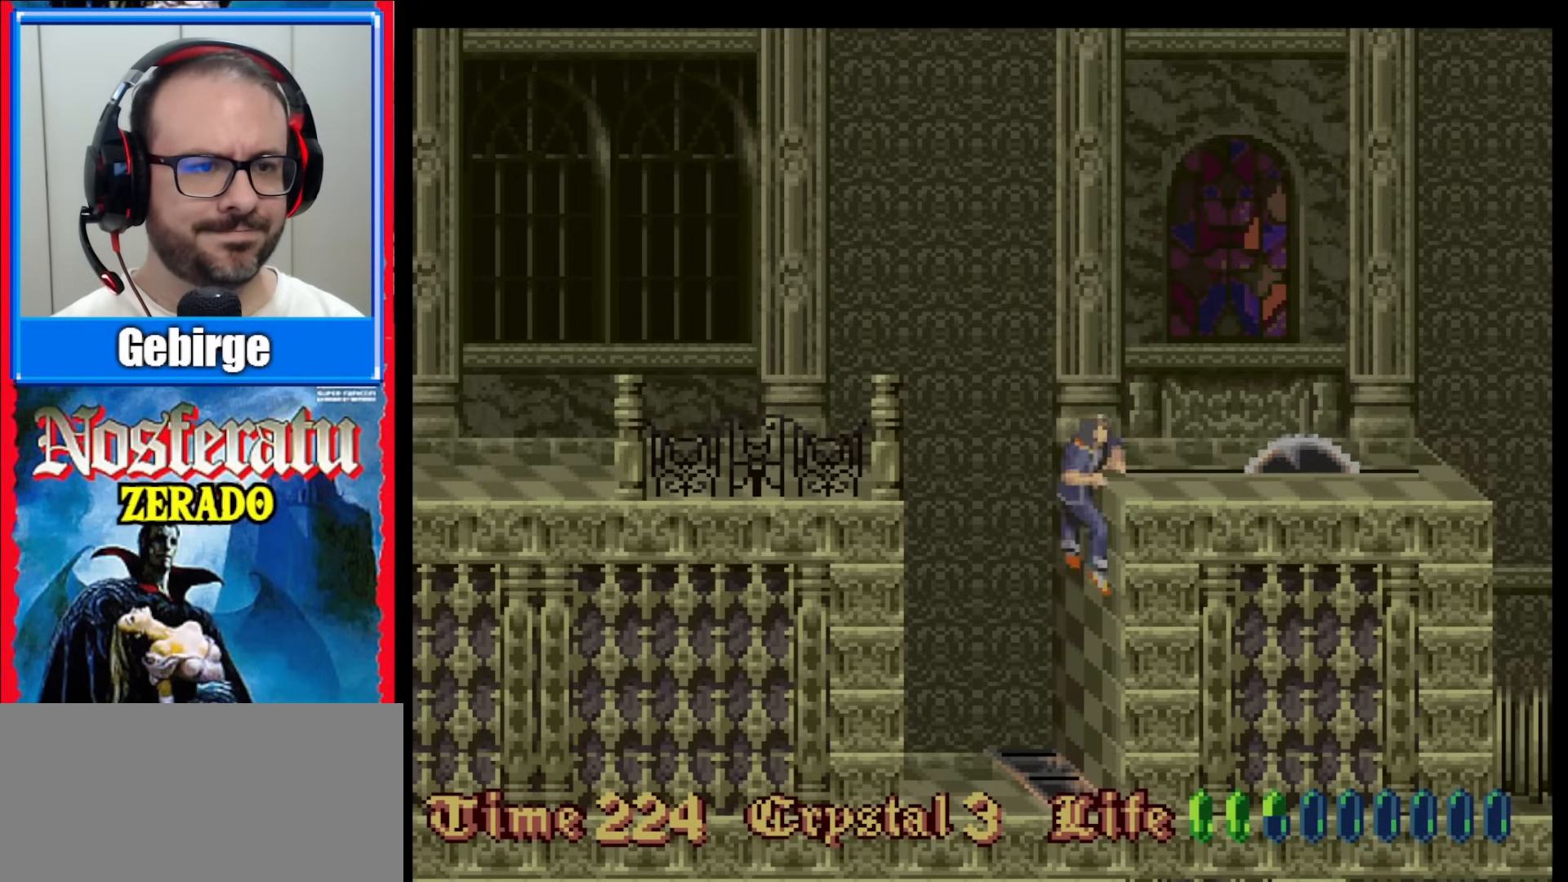
{"buttons": [], "events": []}
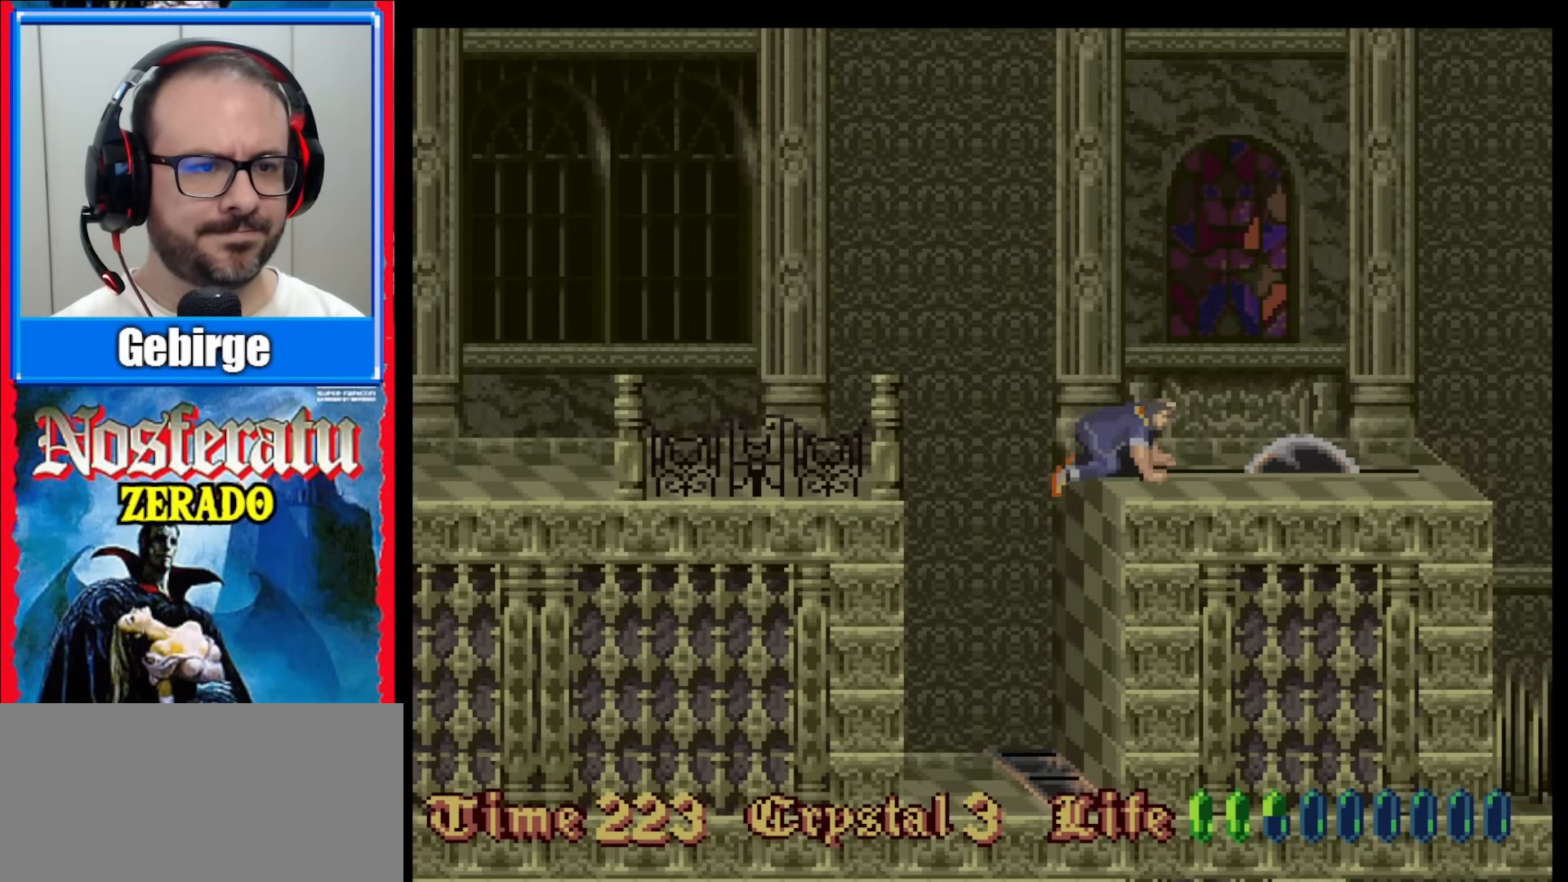
{"buttons": [], "events": []}
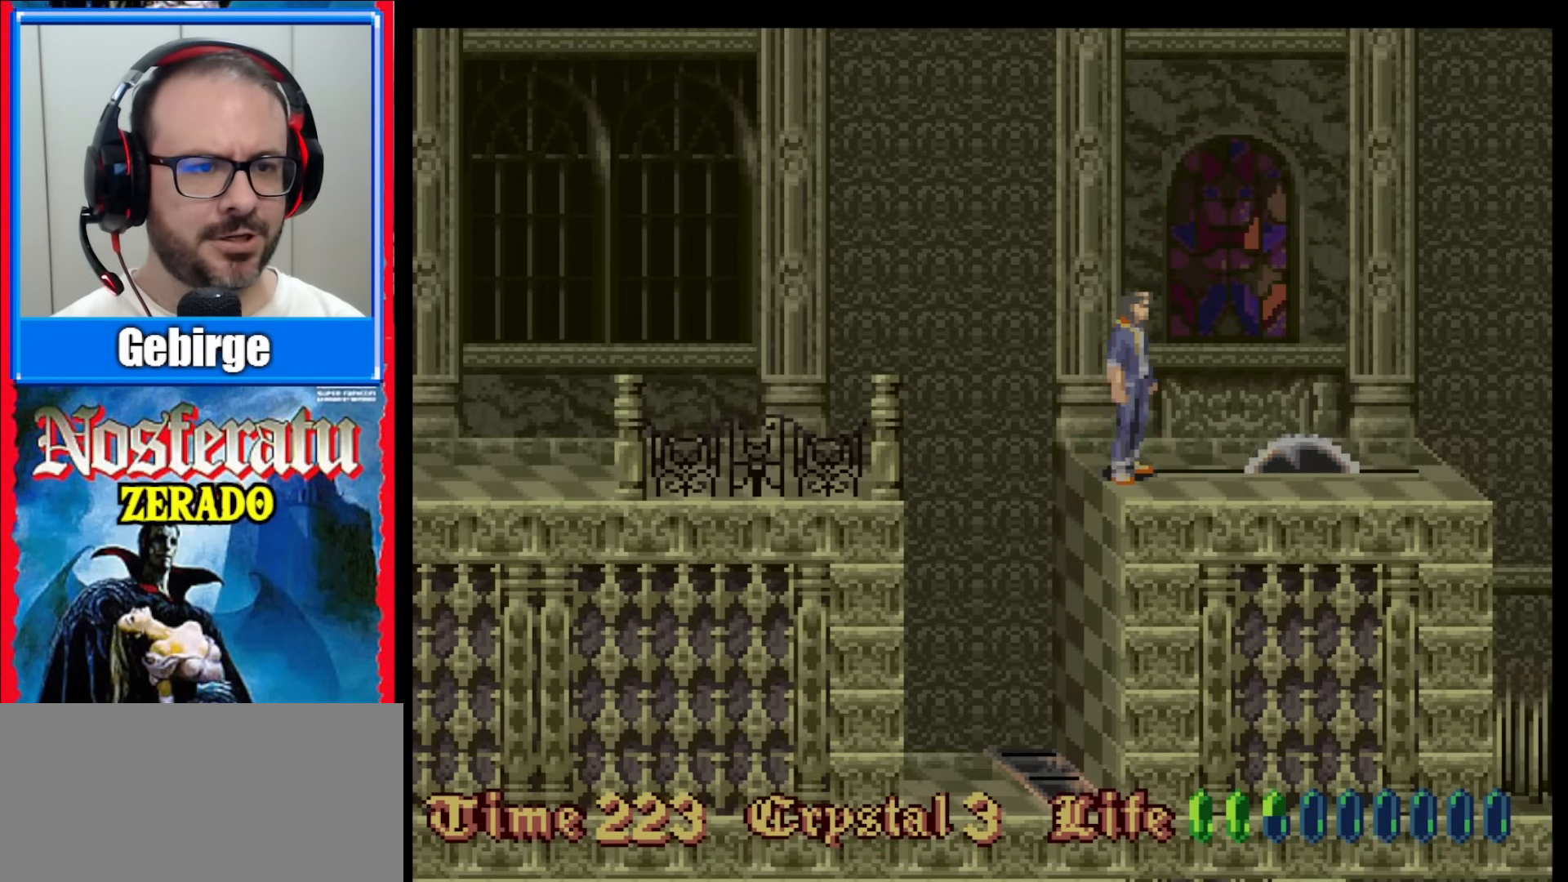
{"buttons": ["B", "DPAD_RIGHT"], "events": [[417, "DPAD_RIGHT", "down"], [500, "B", "down"]]}
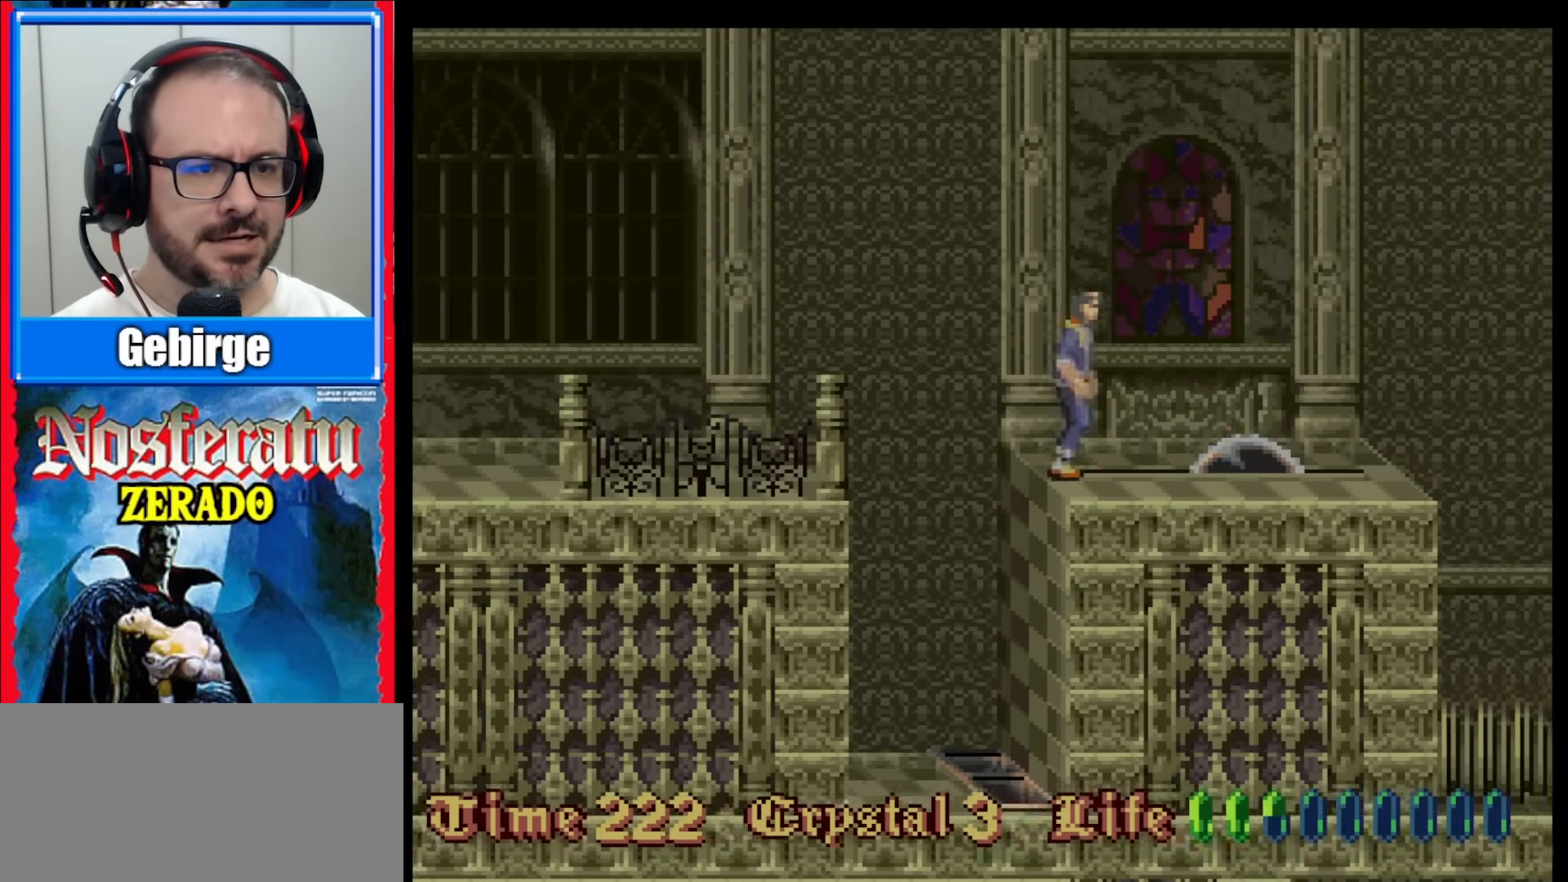
{"buttons": [], "events": [[200, "DPAD_RIGHT", "up"], [233, "B", "up"]]}
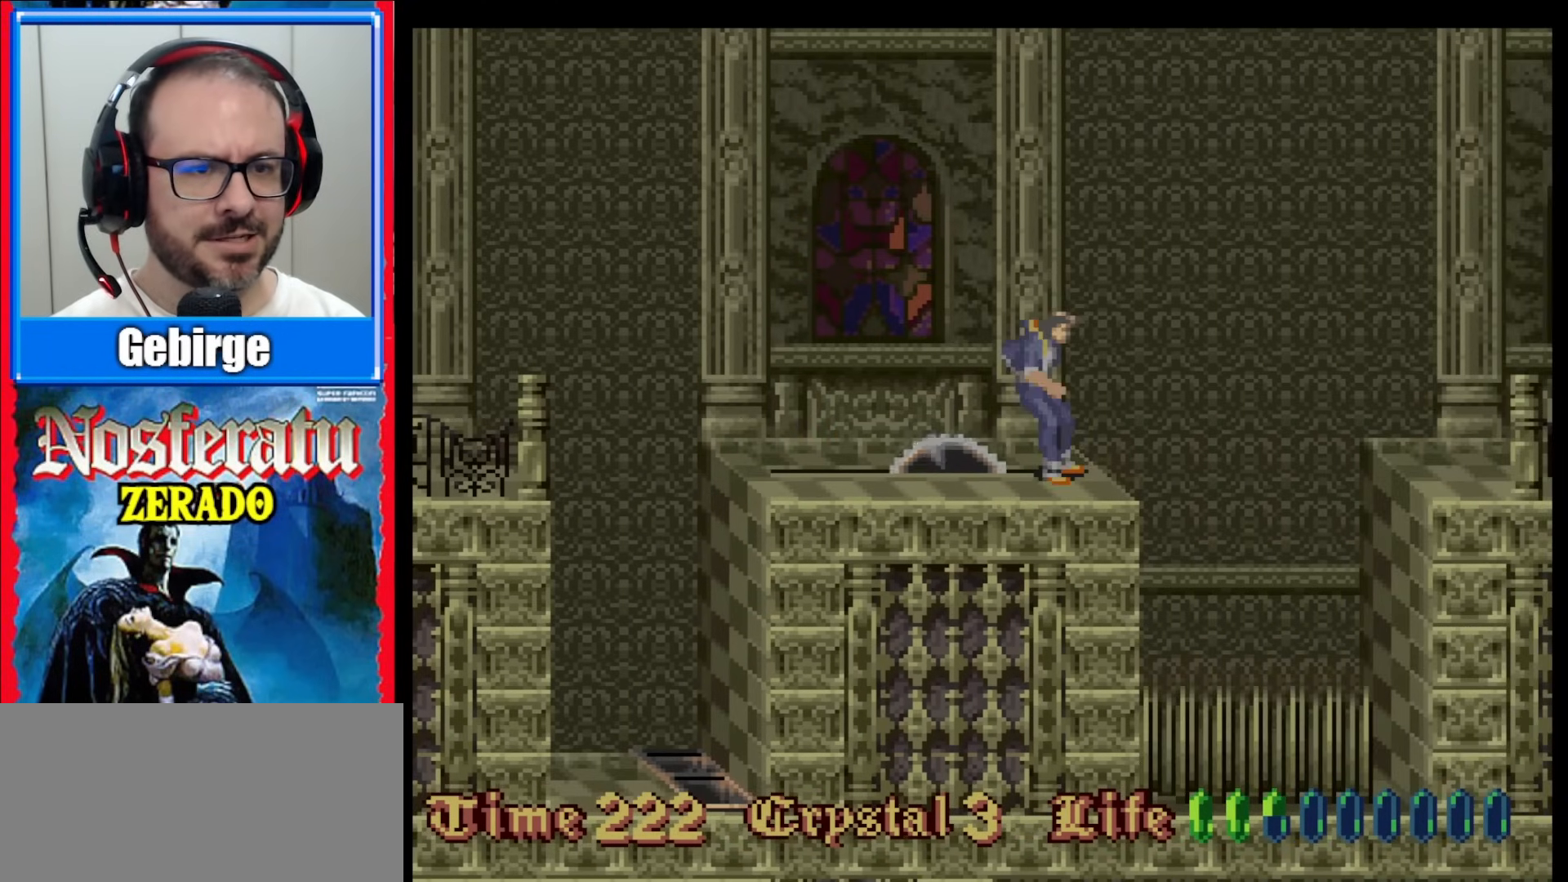
{"buttons": ["DPAD_RIGHT"], "events": [[500, "DPAD_RIGHT", "down"]]}
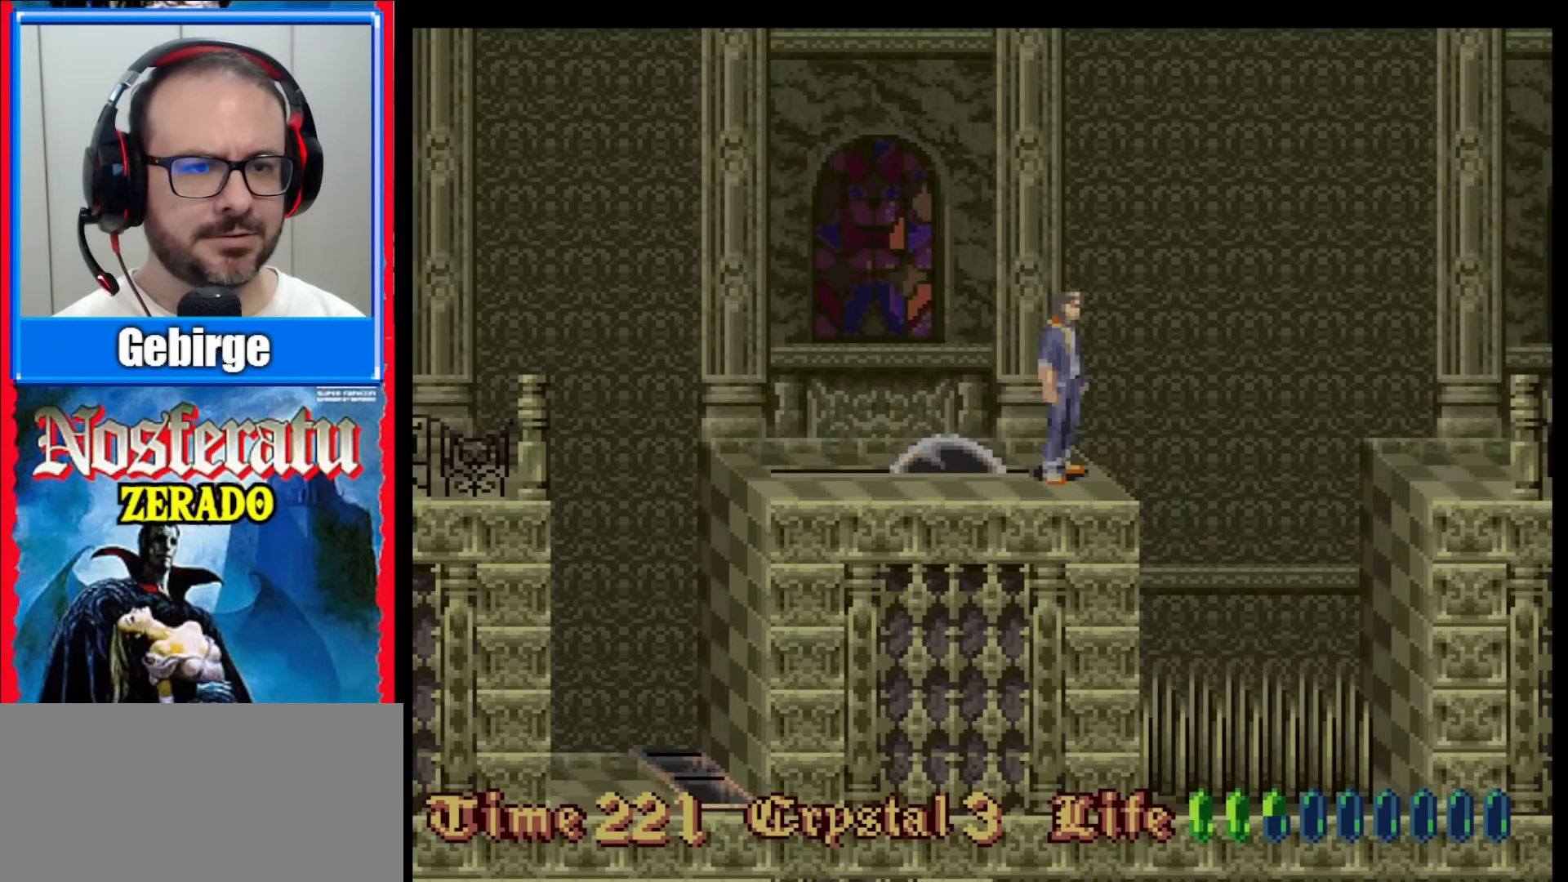
{"buttons": [], "events": [[83, "B", "down"], [350, "B", "up"], [400, "DPAD_RIGHT", "up"]]}
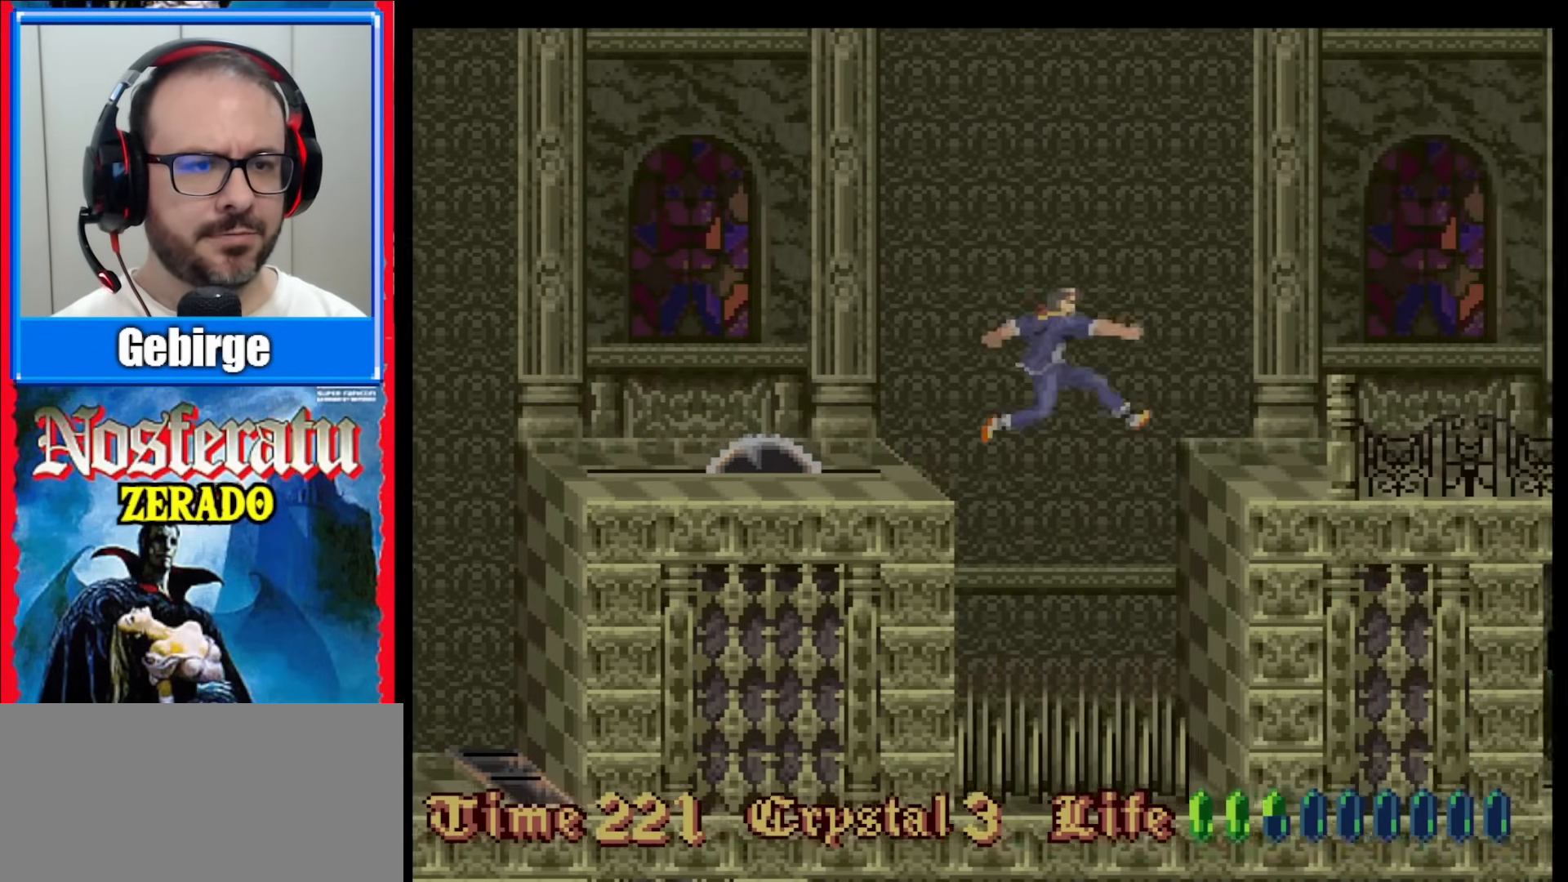
{"buttons": ["DPAD_UP"], "events": [[333, "DPAD_UP", "down"]]}
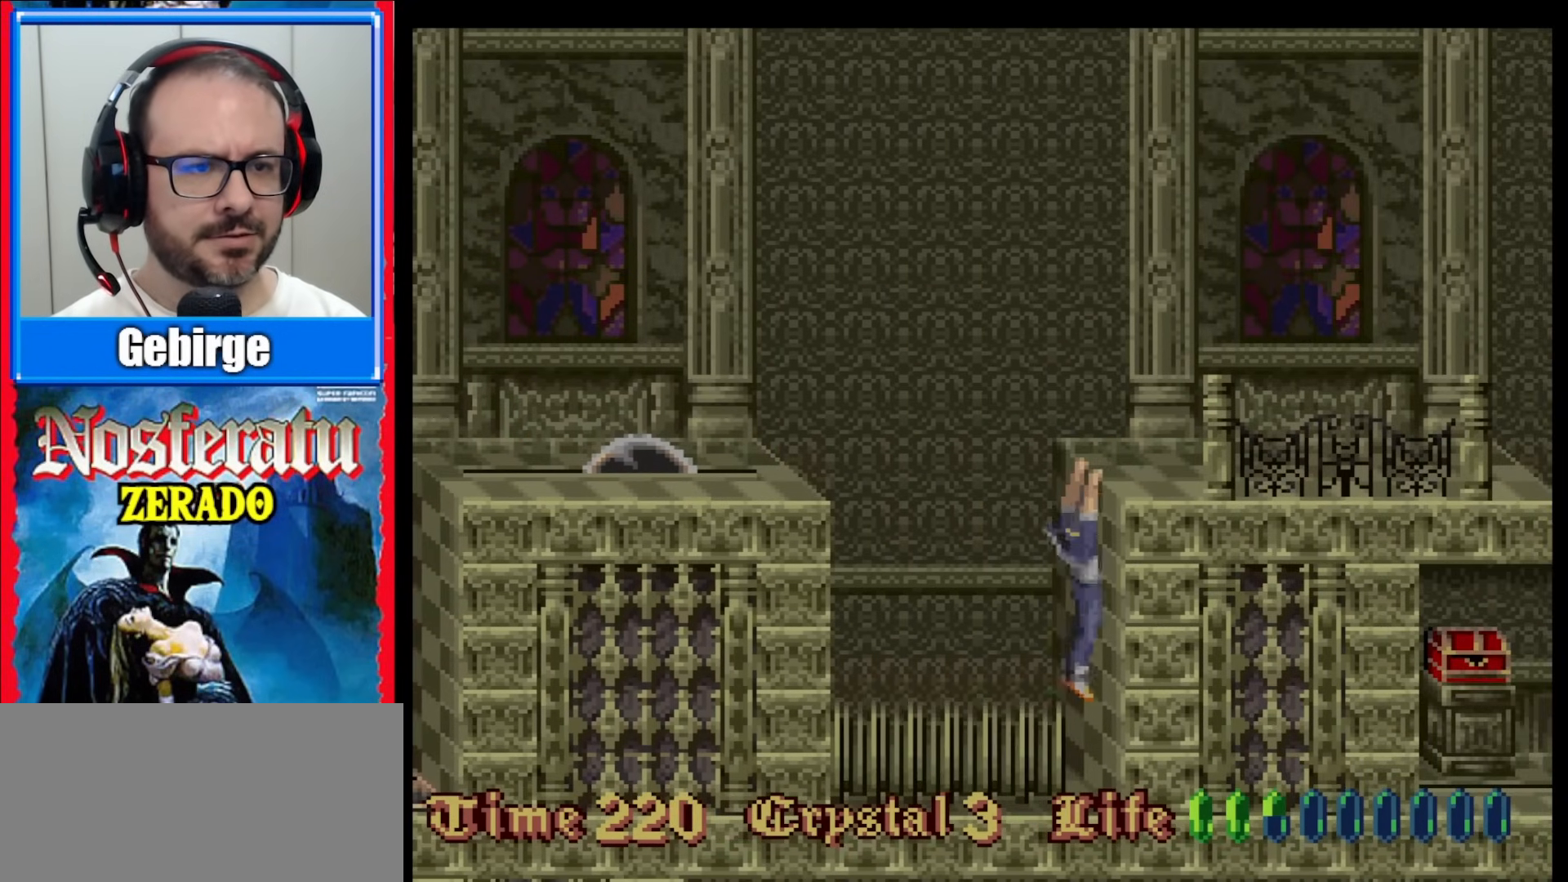
{"buttons": [], "events": [[500, "DPAD_UP", "up"]]}
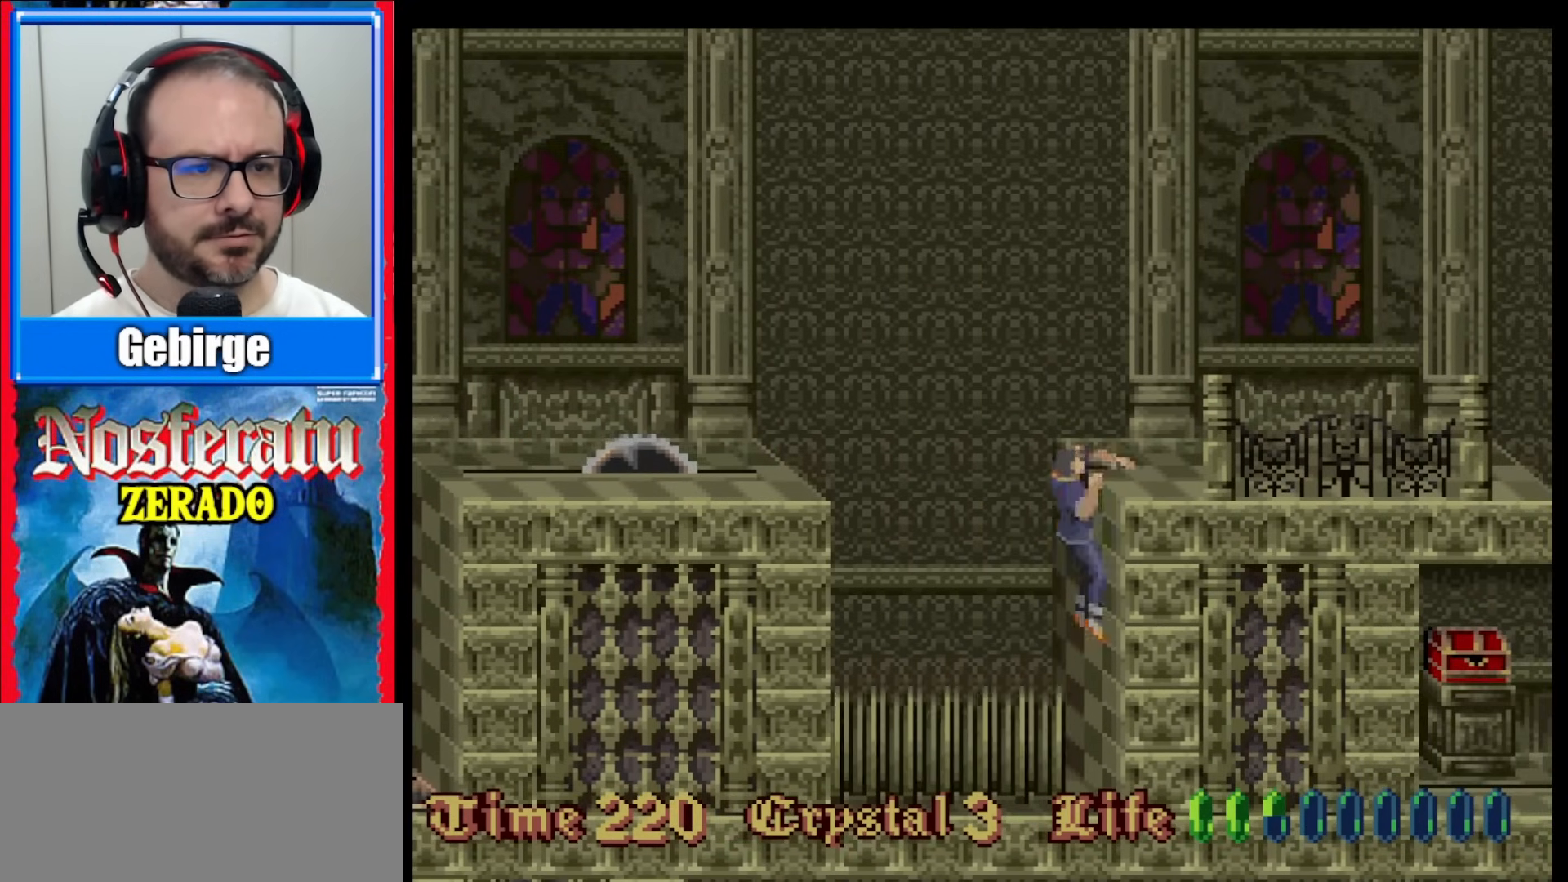
{"buttons": ["DPAD_RIGHT"], "events": [[200, "DPAD_RIGHT", "down"]]}
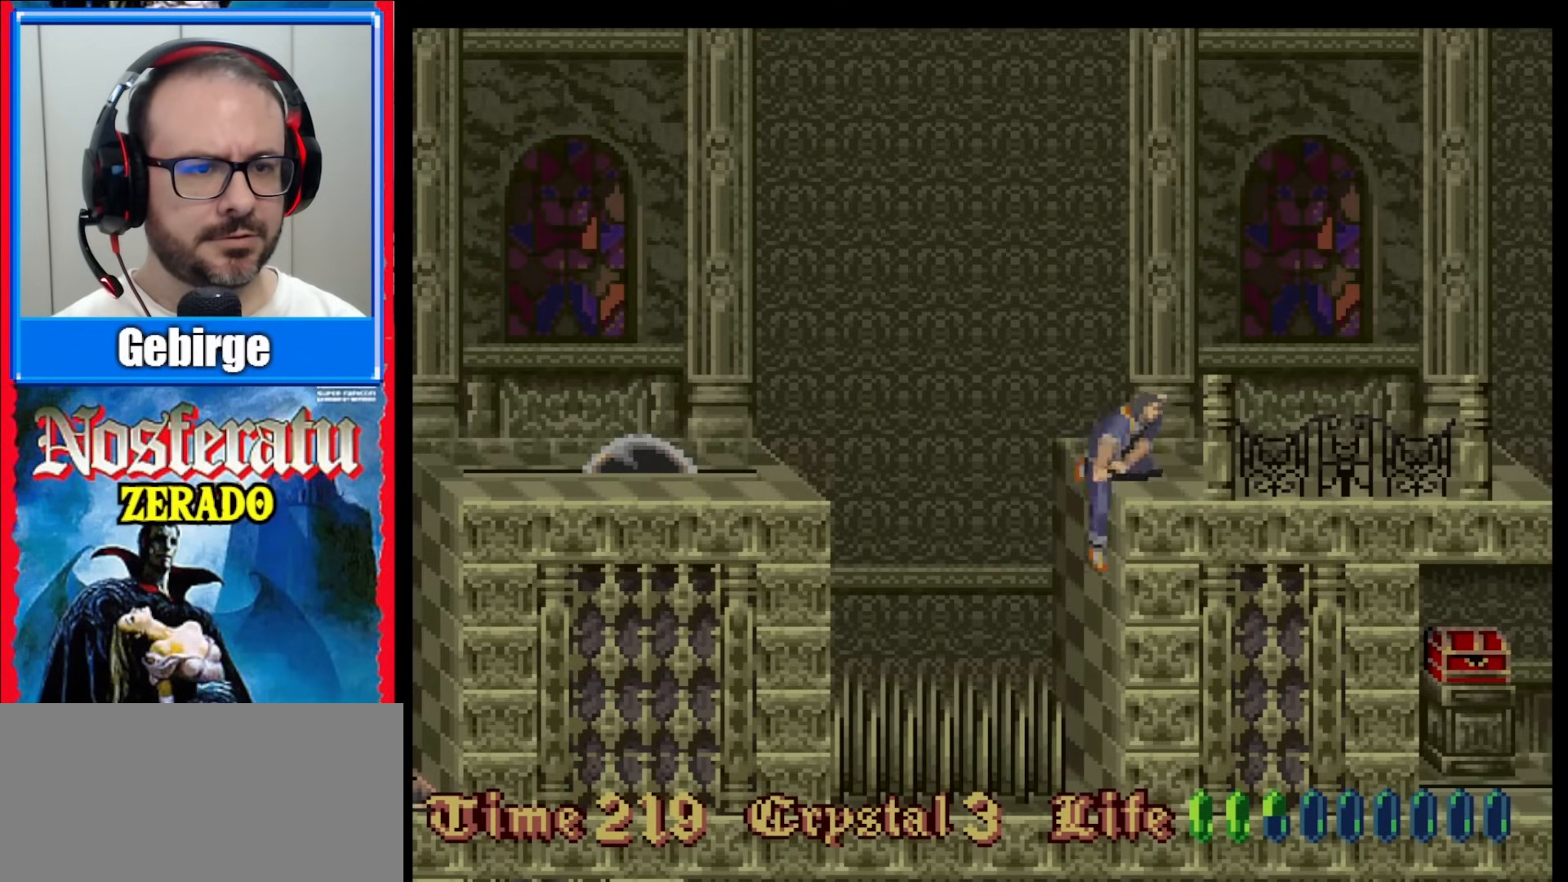
{"buttons": ["DPAD_RIGHT"], "events": []}
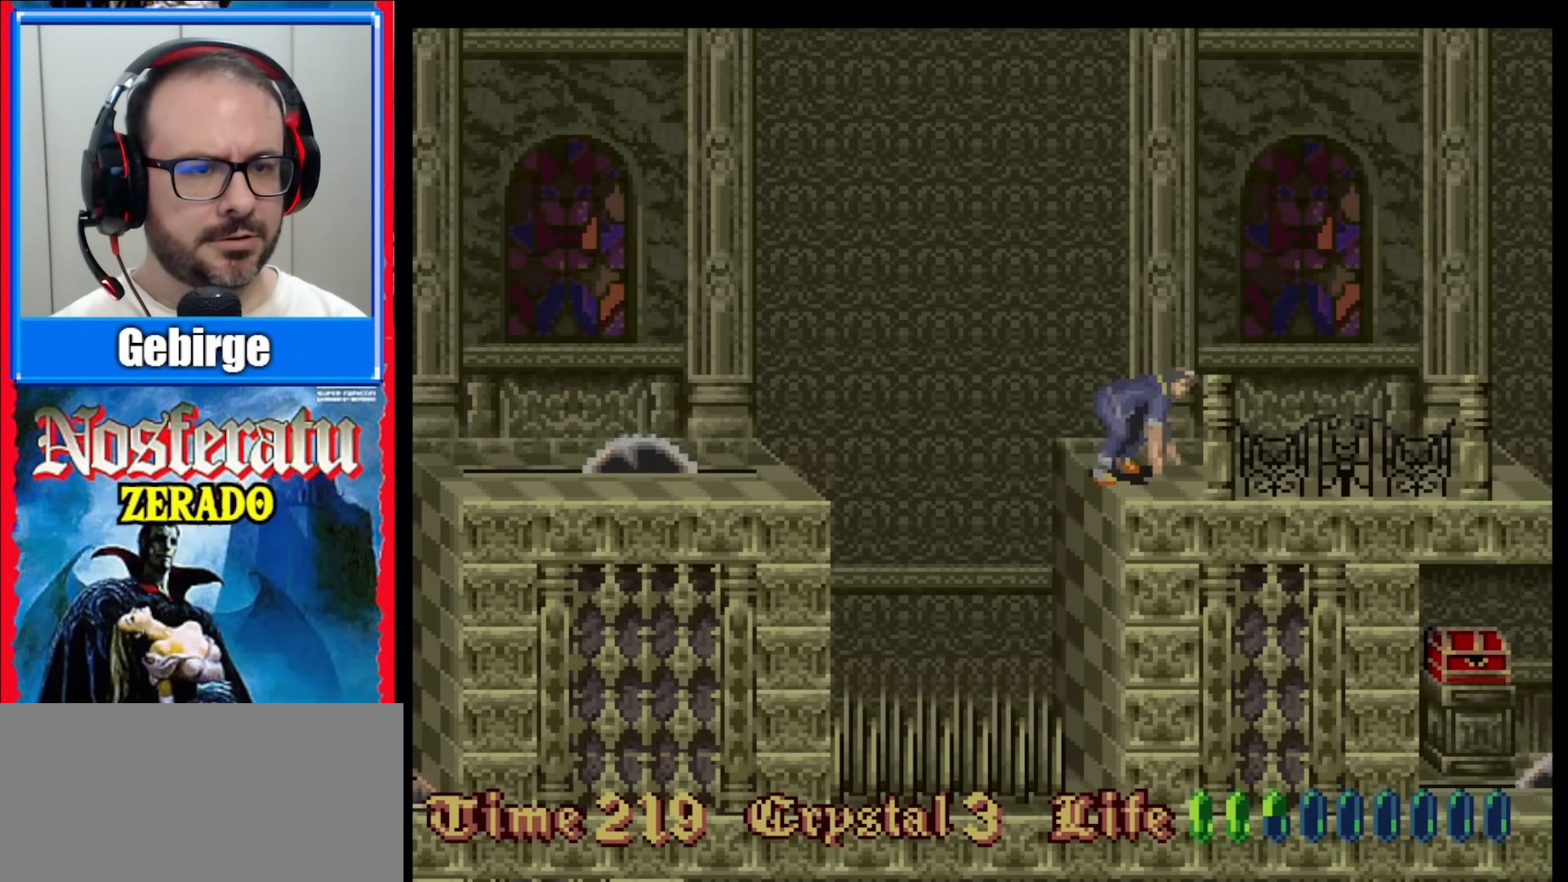
{"buttons": ["DPAD_RIGHT"], "events": []}
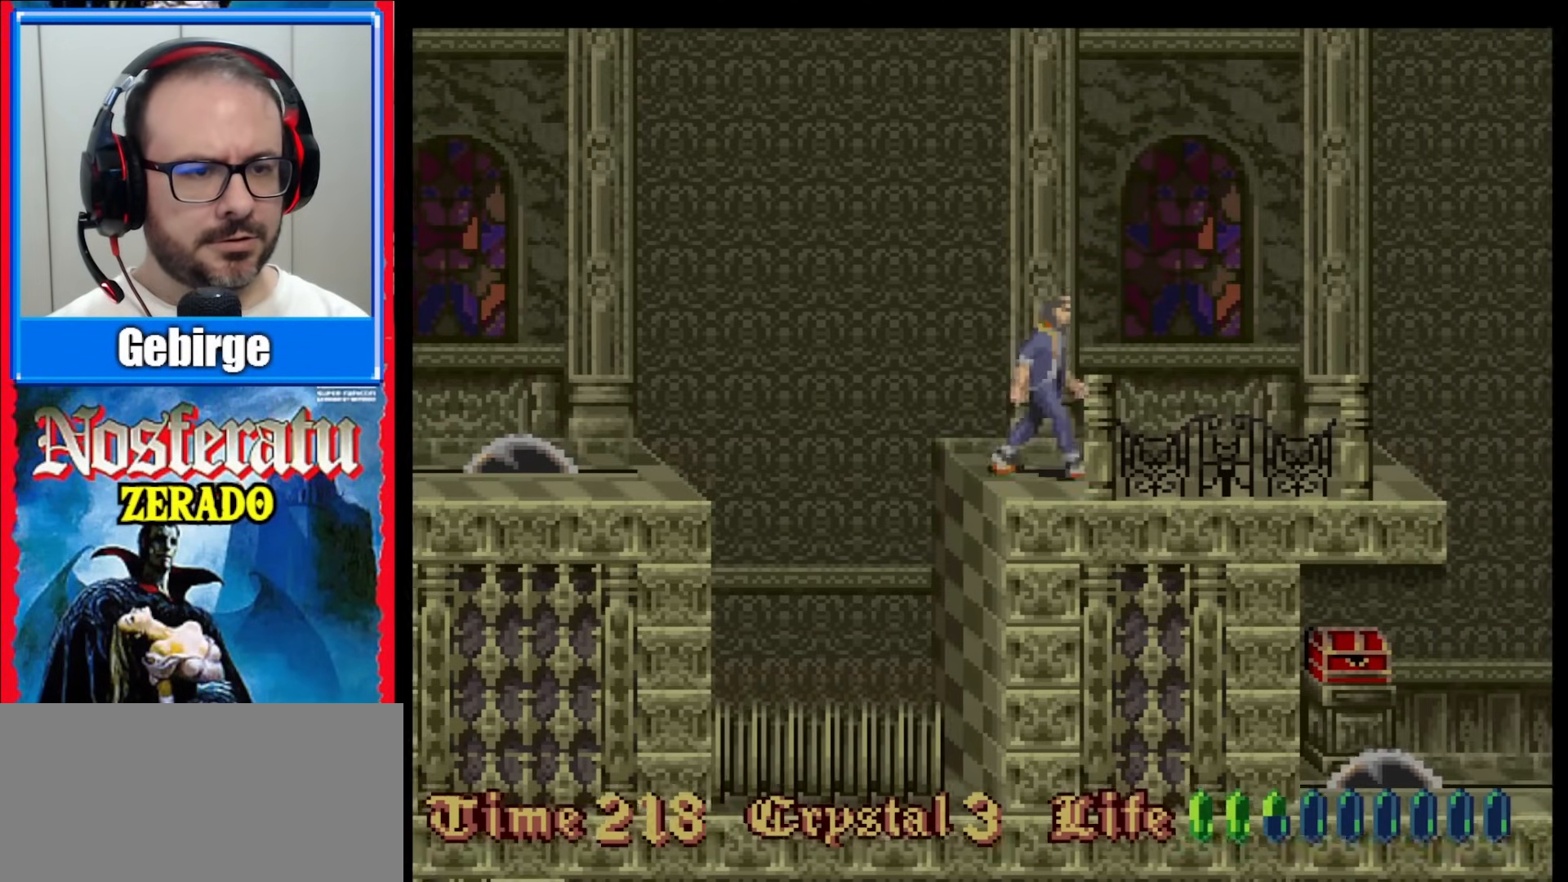
{"buttons": ["DPAD_RIGHT"], "events": []}
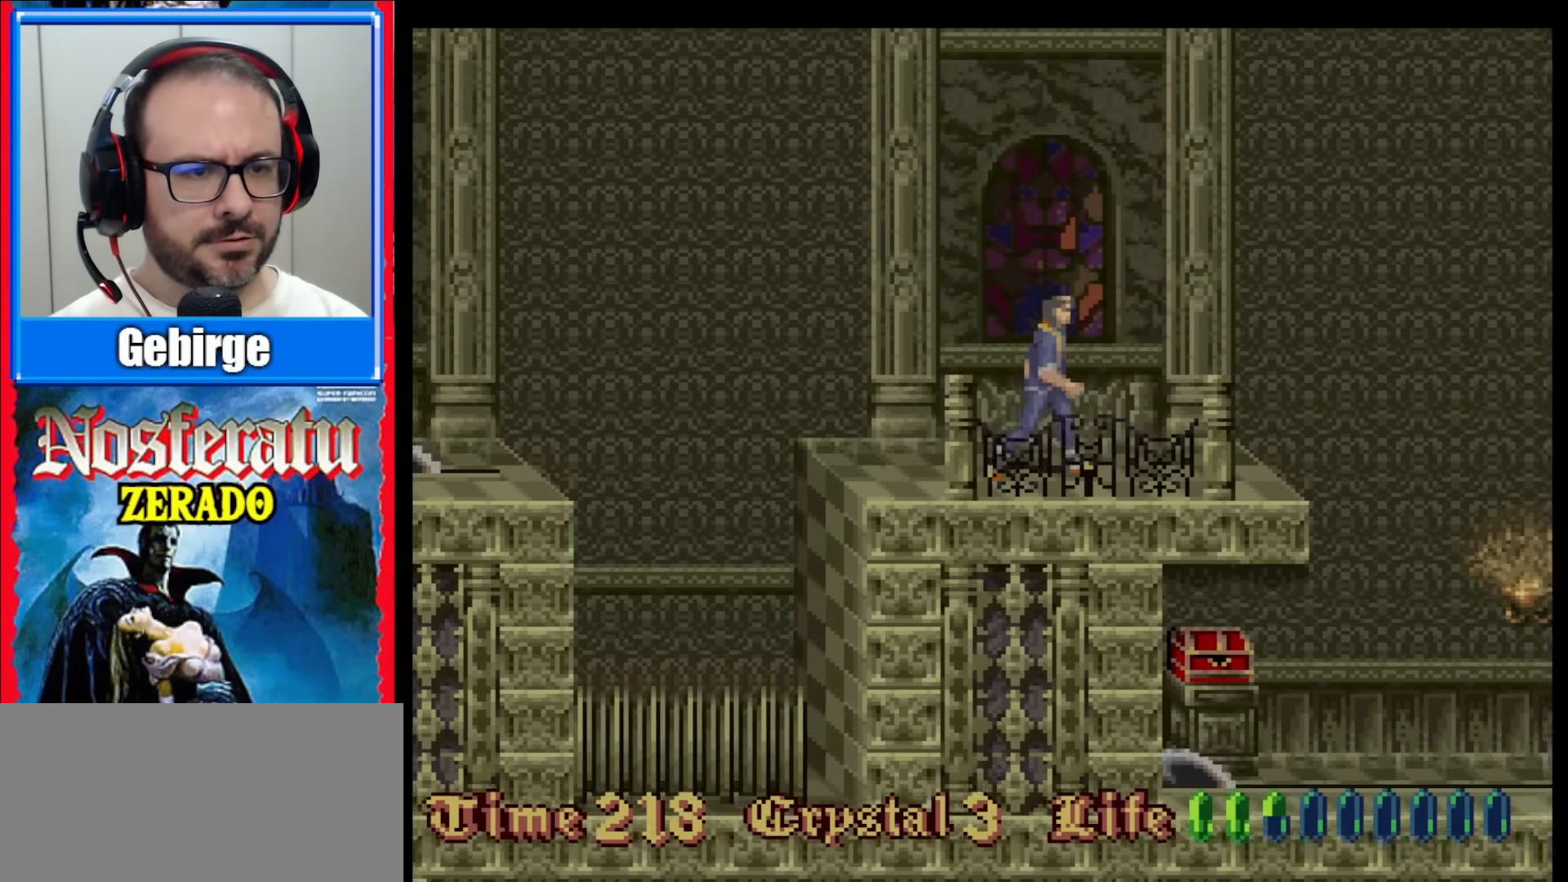
{"buttons": ["DPAD_RIGHT"], "events": []}
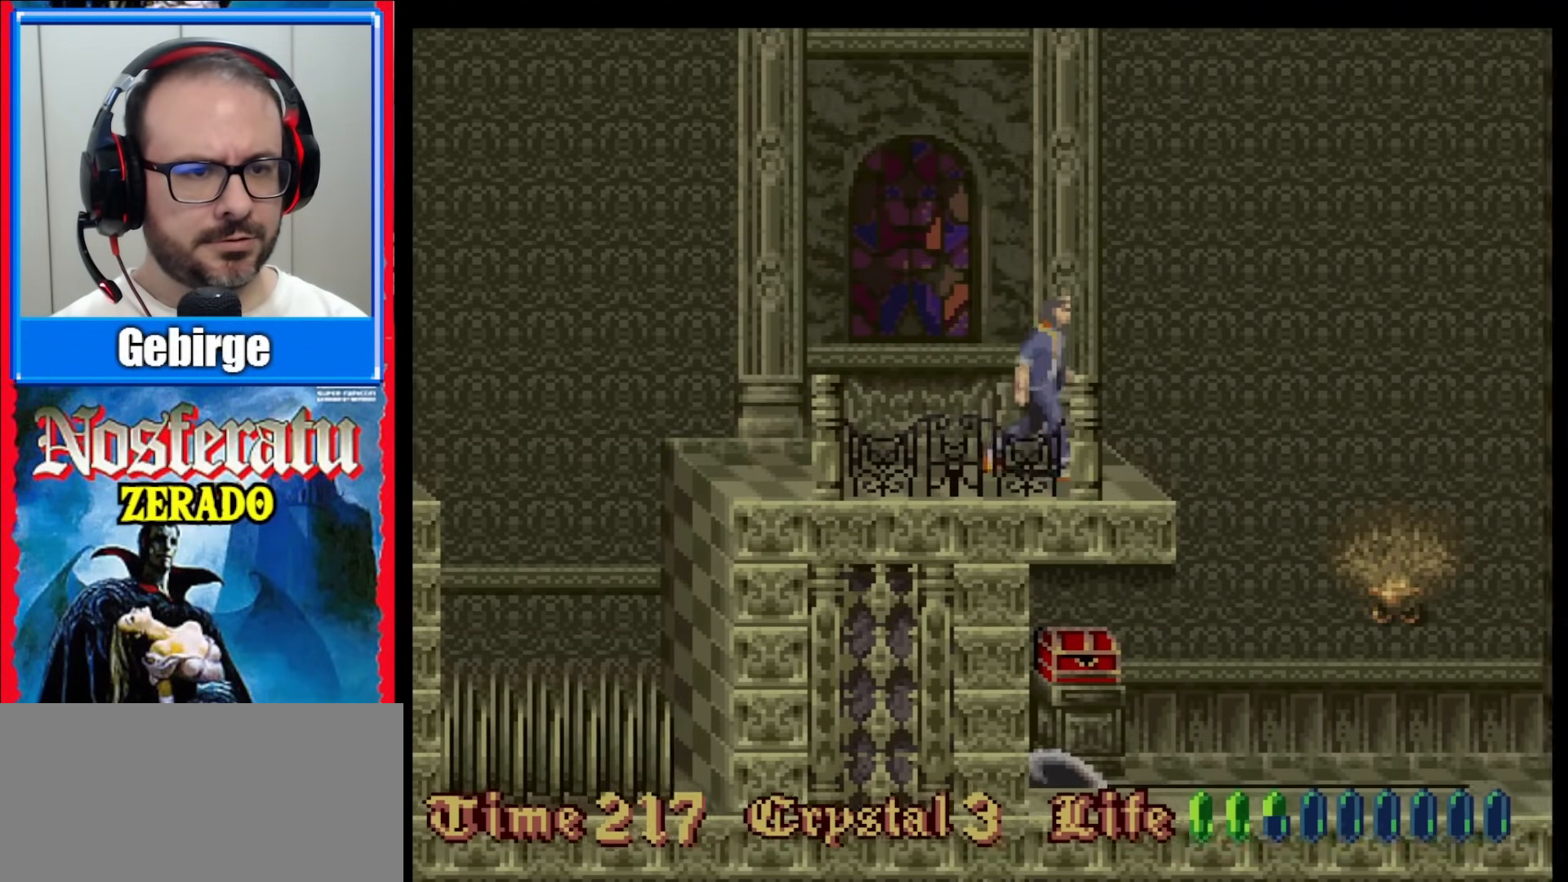
{"buttons": [], "events": [[83, "DPAD_RIGHT", "up"]]}